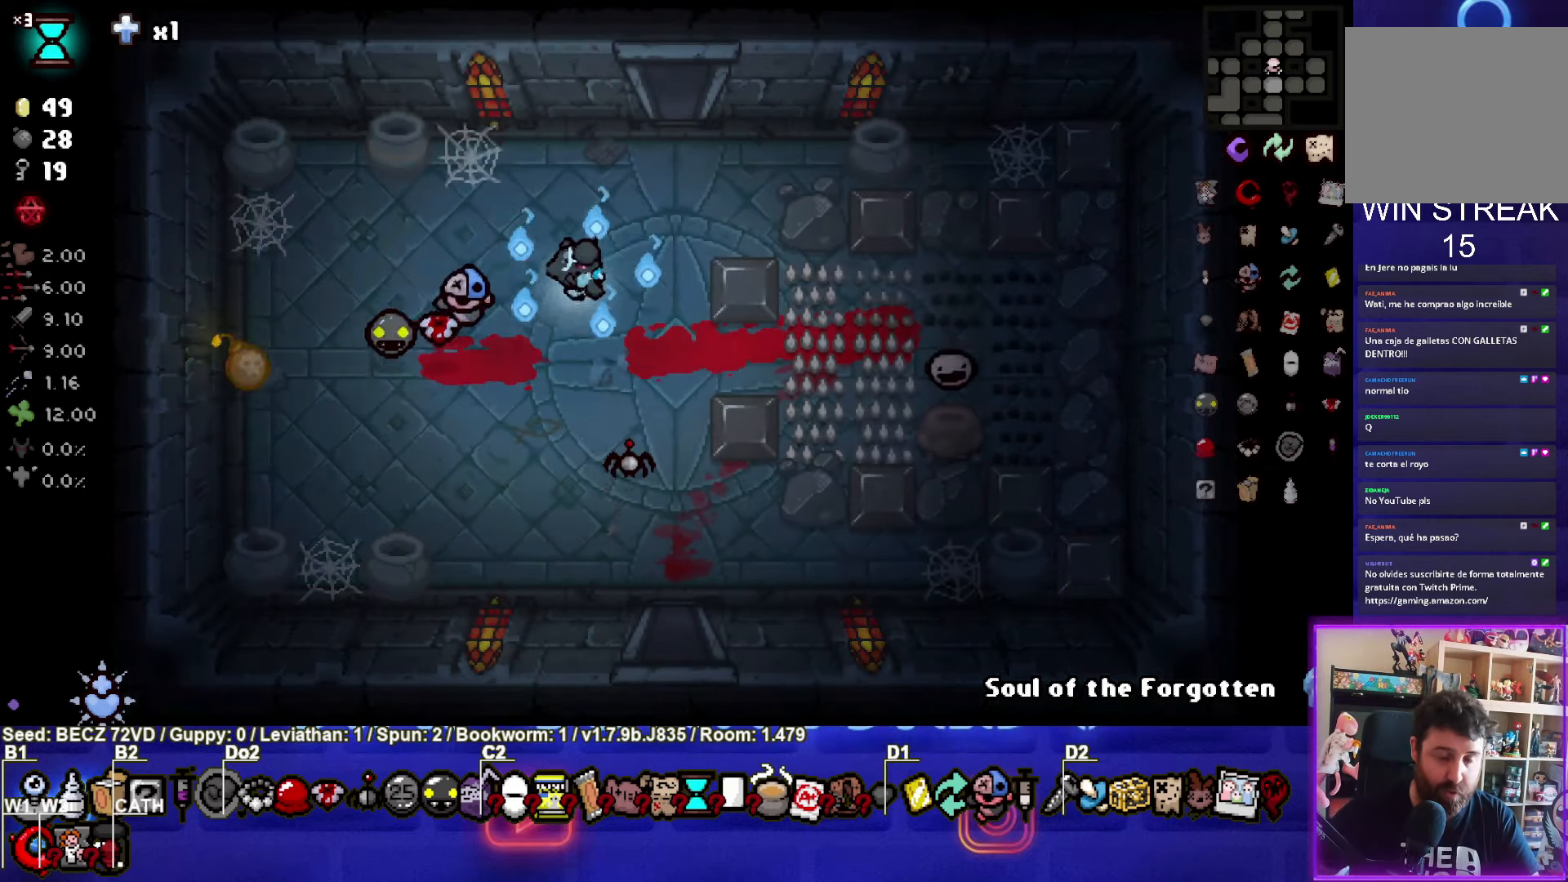
Gameplay with a controller (PlayStation layout); each line is a JSON object with the inputs held at the frame after it. "events" lists button and stick changes between this image and that frame as [ms after this image, input, new state], when the widget could be followed in between.
{"buttons": [], "left_stick": "center", "right_stick": "center", "events": [[67, "left_stick", "center"]]}
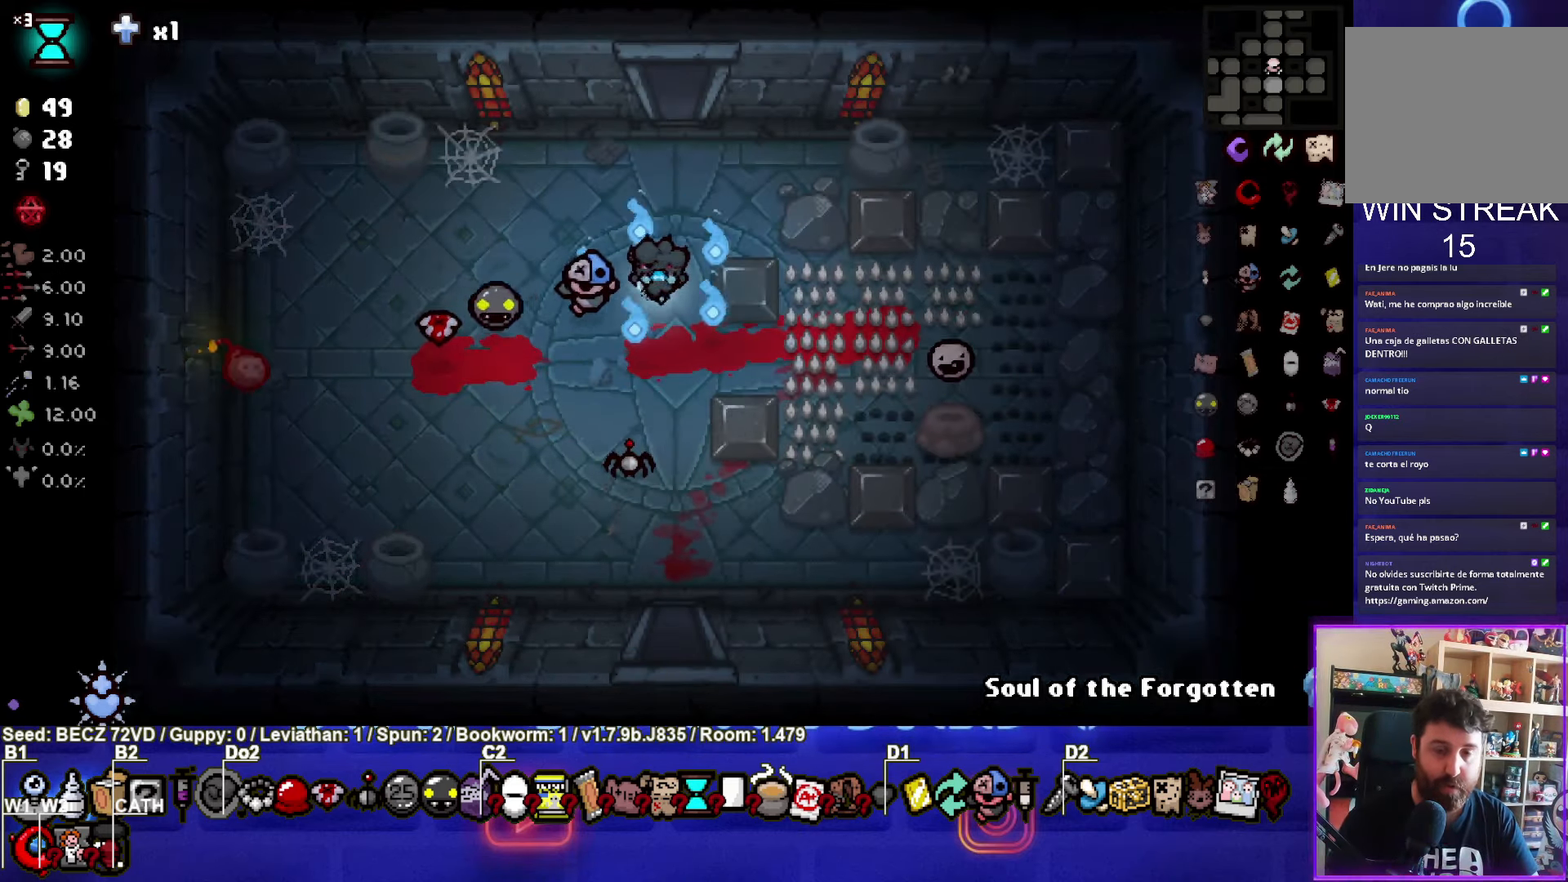
{"buttons": [], "left_stick": "left", "right_stick": "center", "events": [[334, "left_stick", "left"]]}
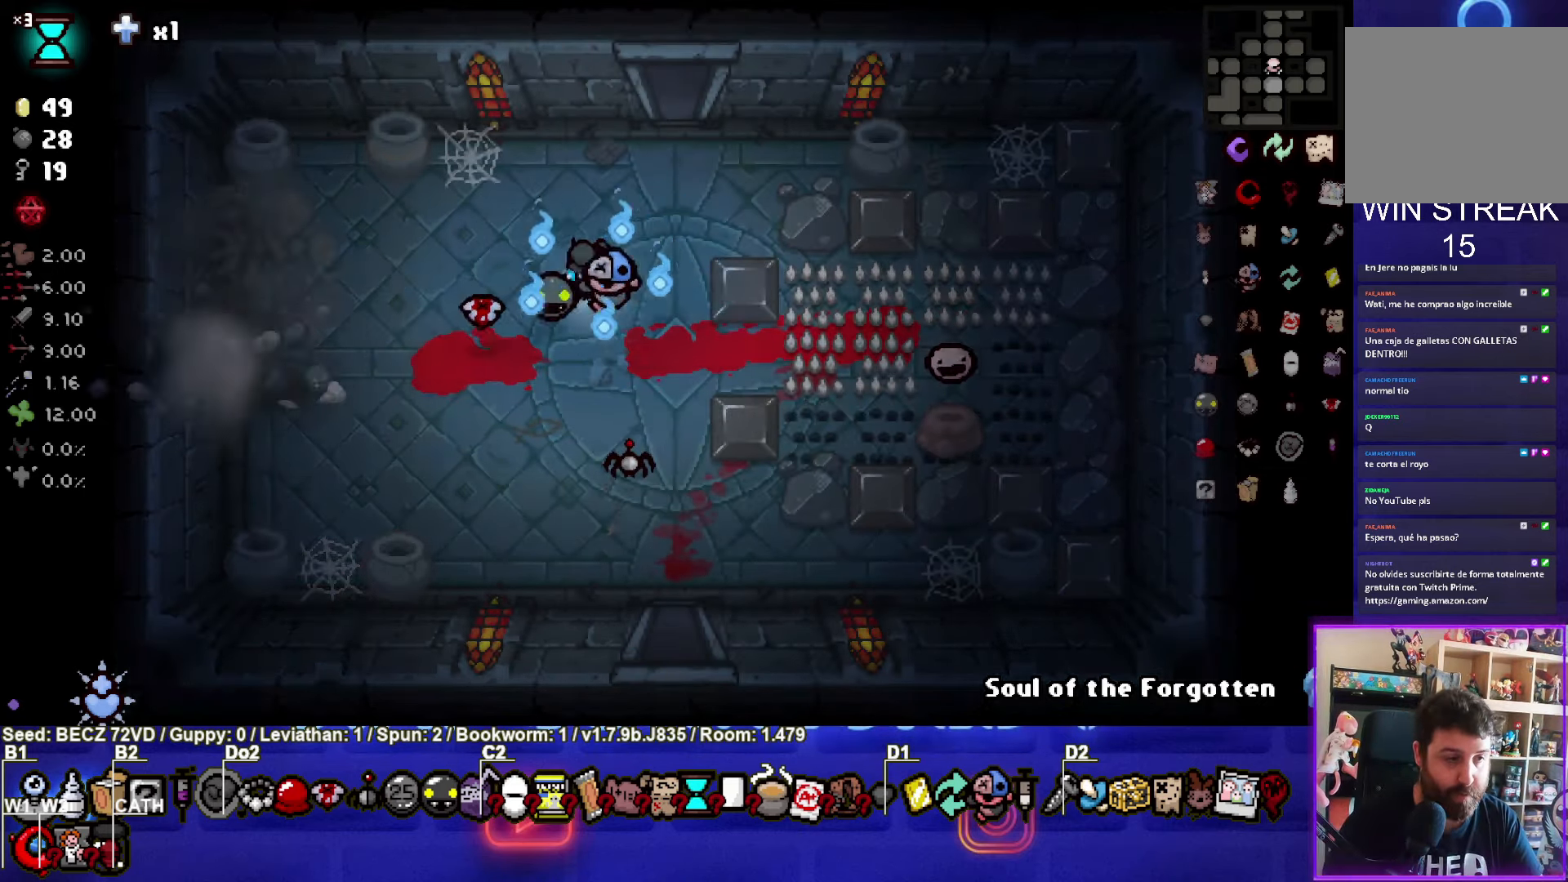
{"buttons": [], "left_stick": "left", "right_stick": "center", "events": []}
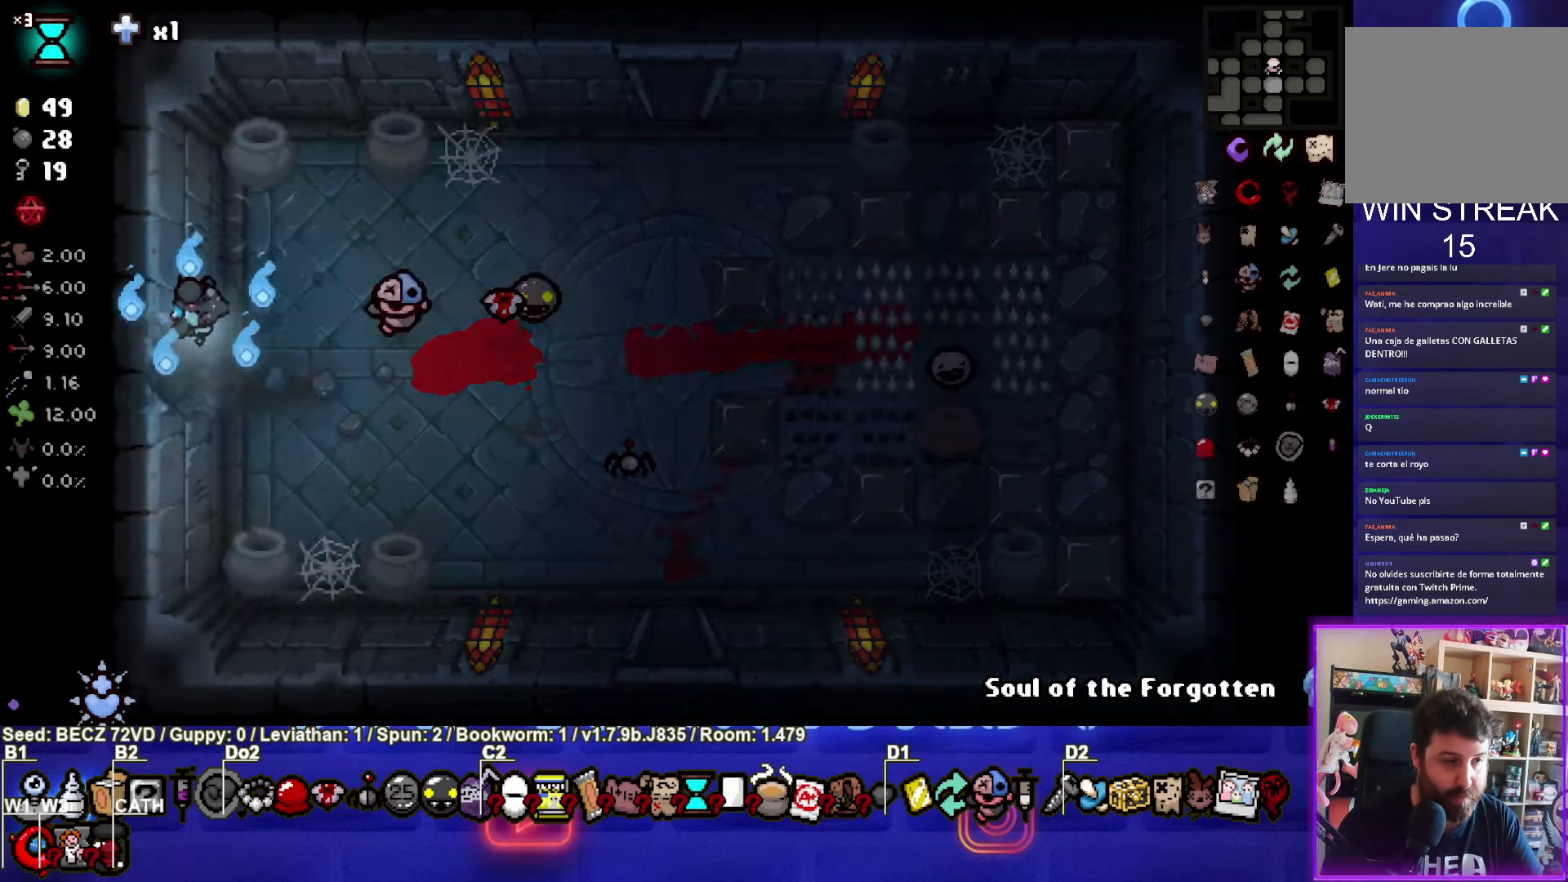
{"buttons": [], "left_stick": "left", "right_stick": "center", "events": []}
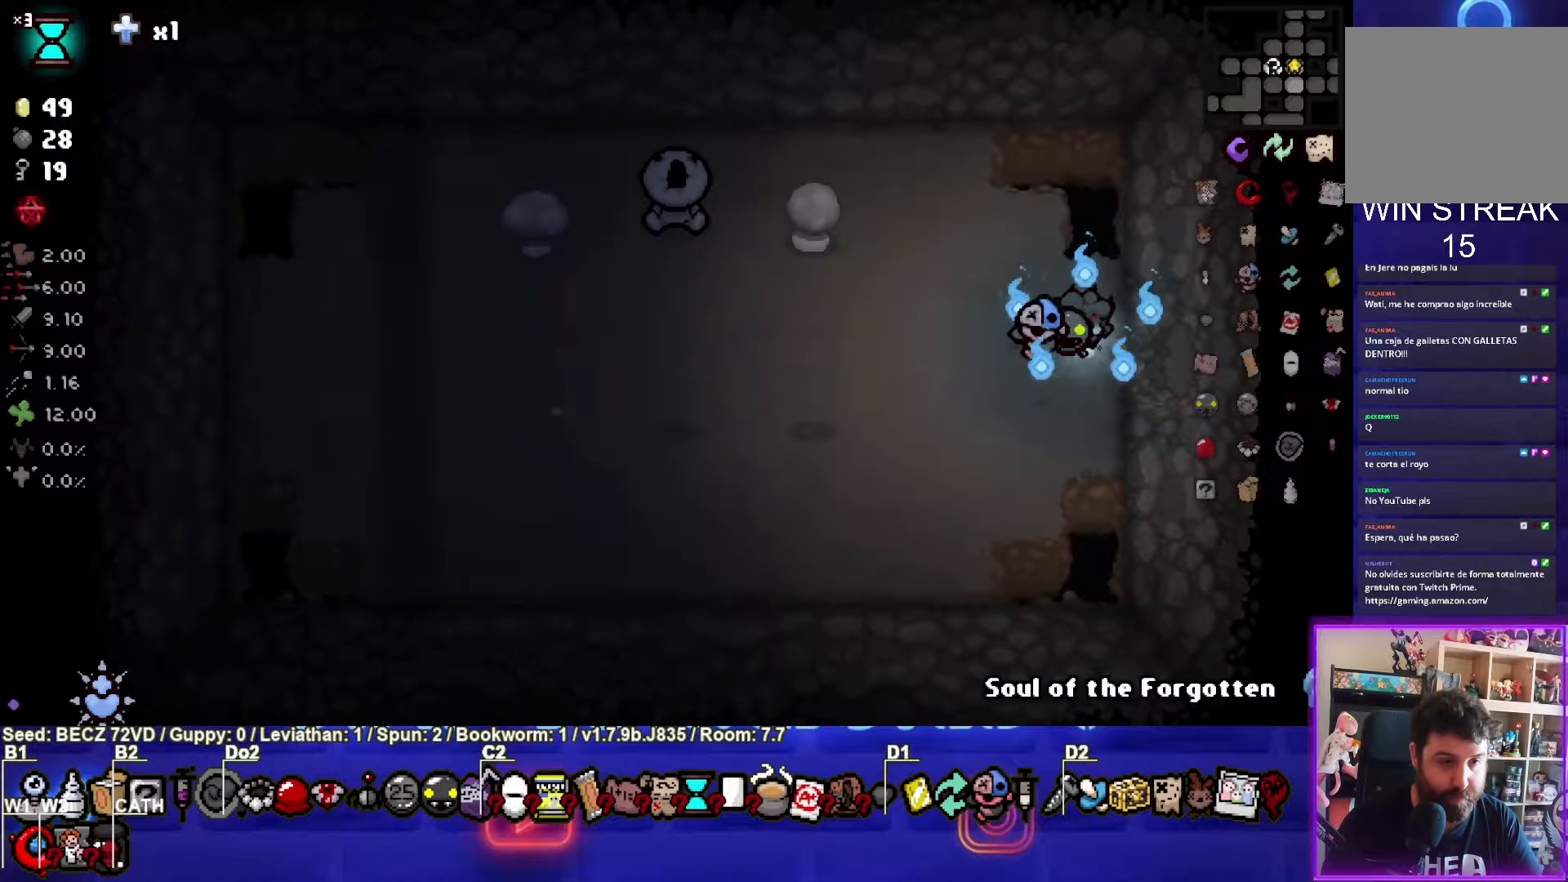
{"buttons": [], "left_stick": "left", "right_stick": "center", "events": []}
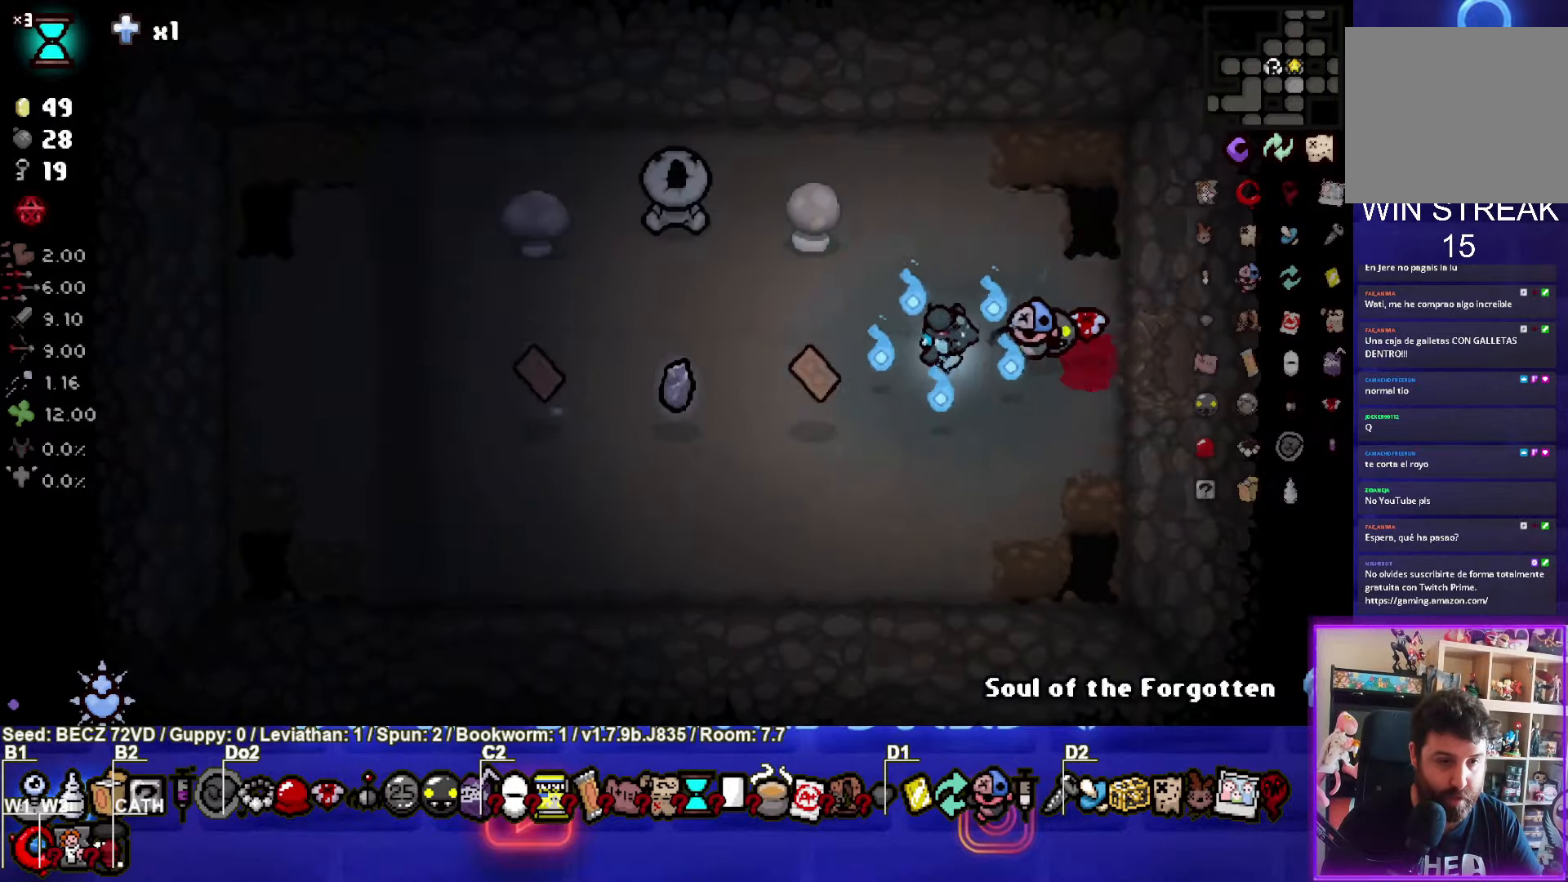
{"buttons": [], "left_stick": "up", "right_stick": "center", "events": [[334, "left_stick", "up"]]}
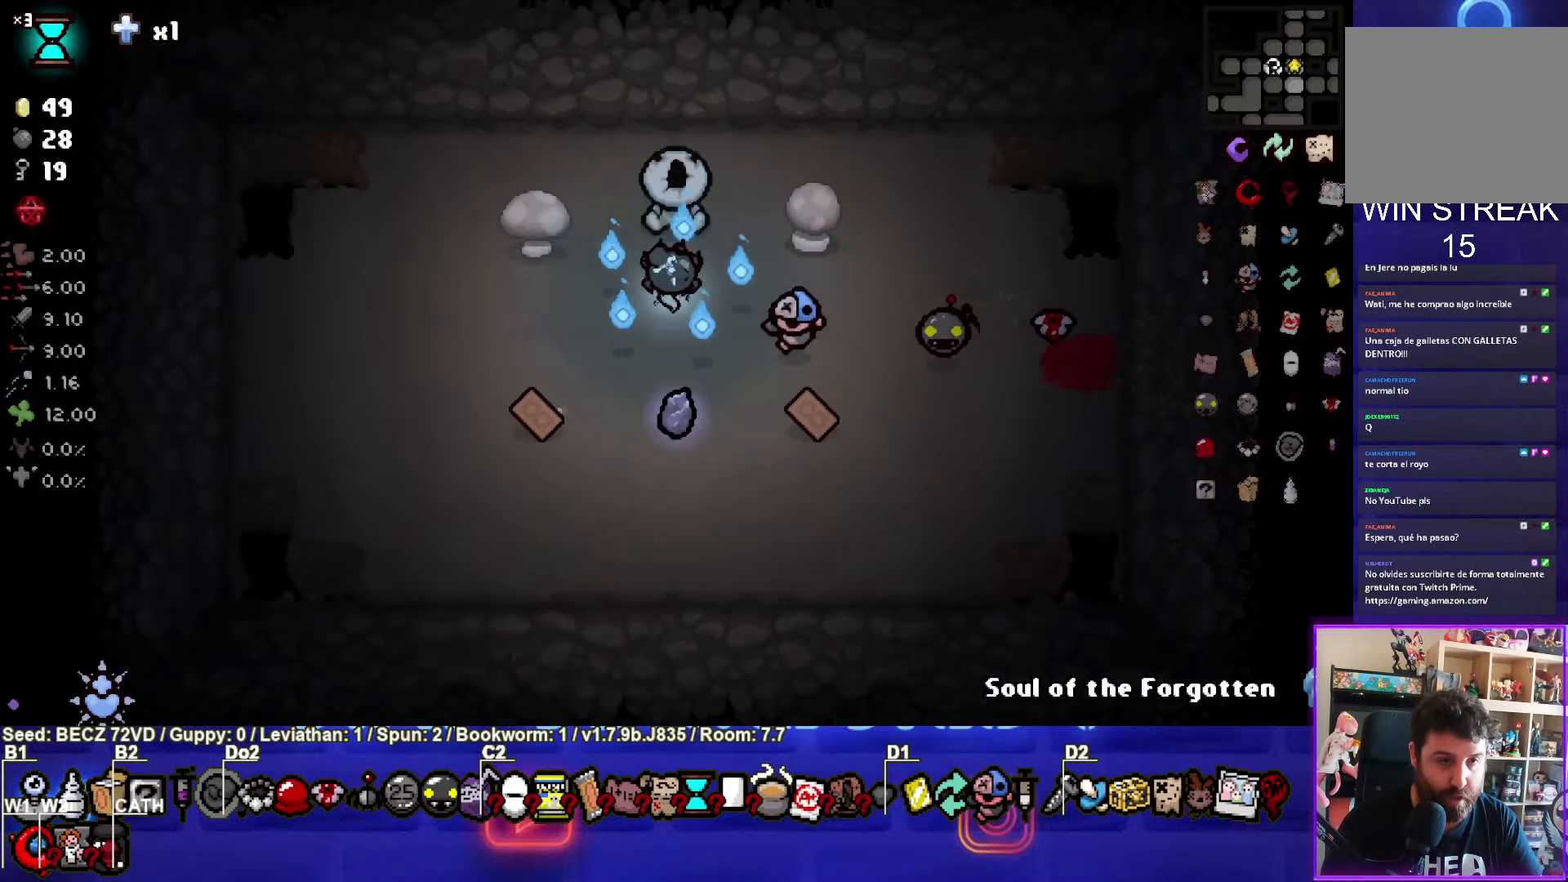
{"buttons": [], "left_stick": "down", "right_stick": "center", "events": [[333, "L1", "down"], [333, "left_stick", "down"], [434, "L1", "up"]]}
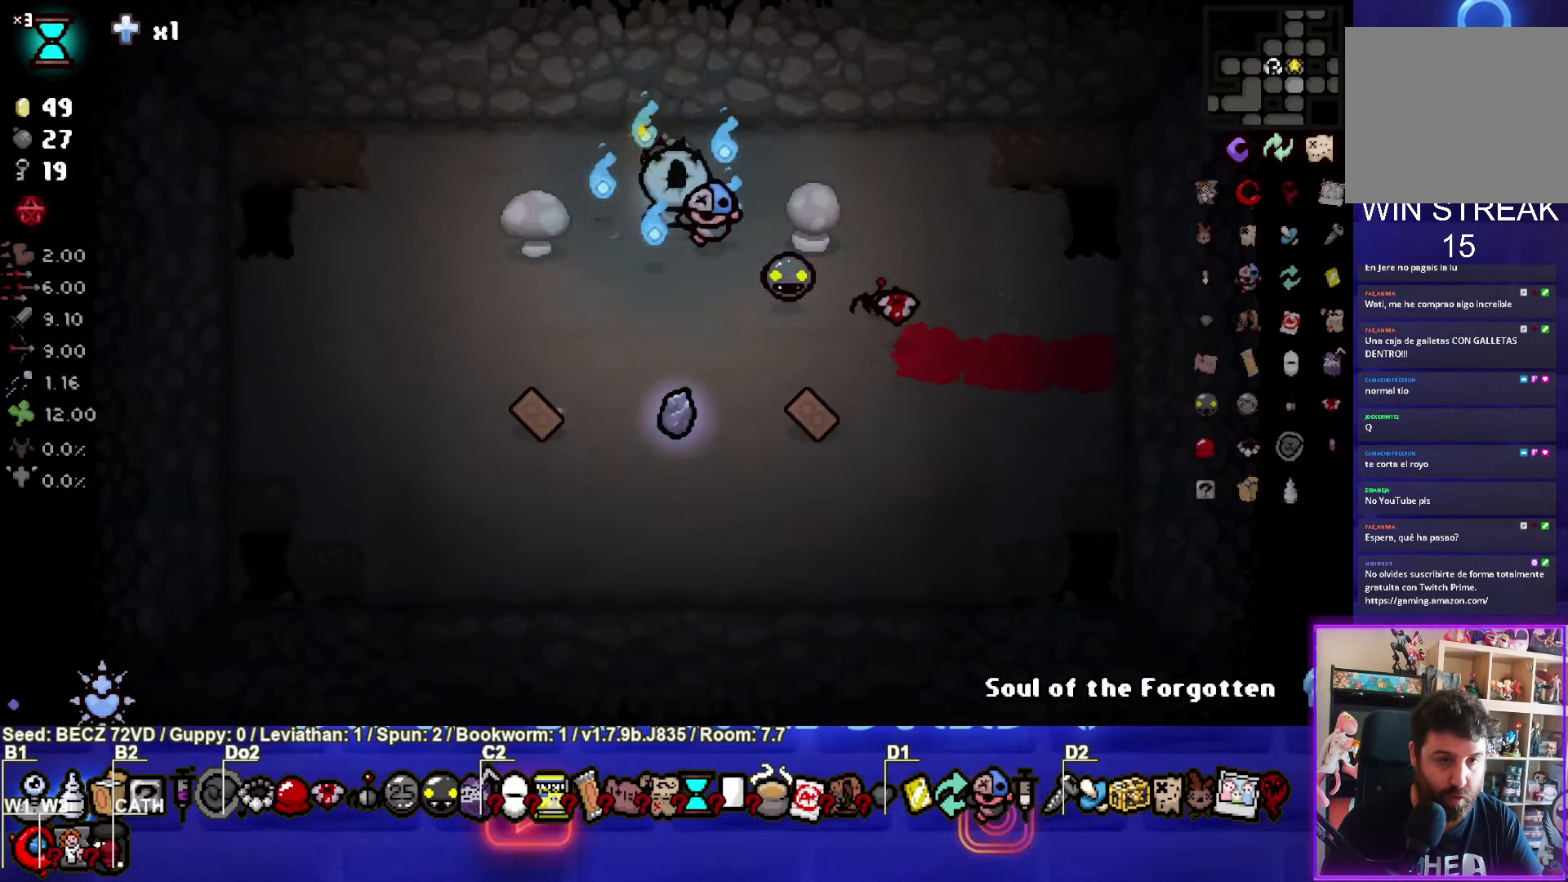
{"buttons": [], "left_stick": "center", "right_stick": "center", "events": [[467, "left_stick", "center"]]}
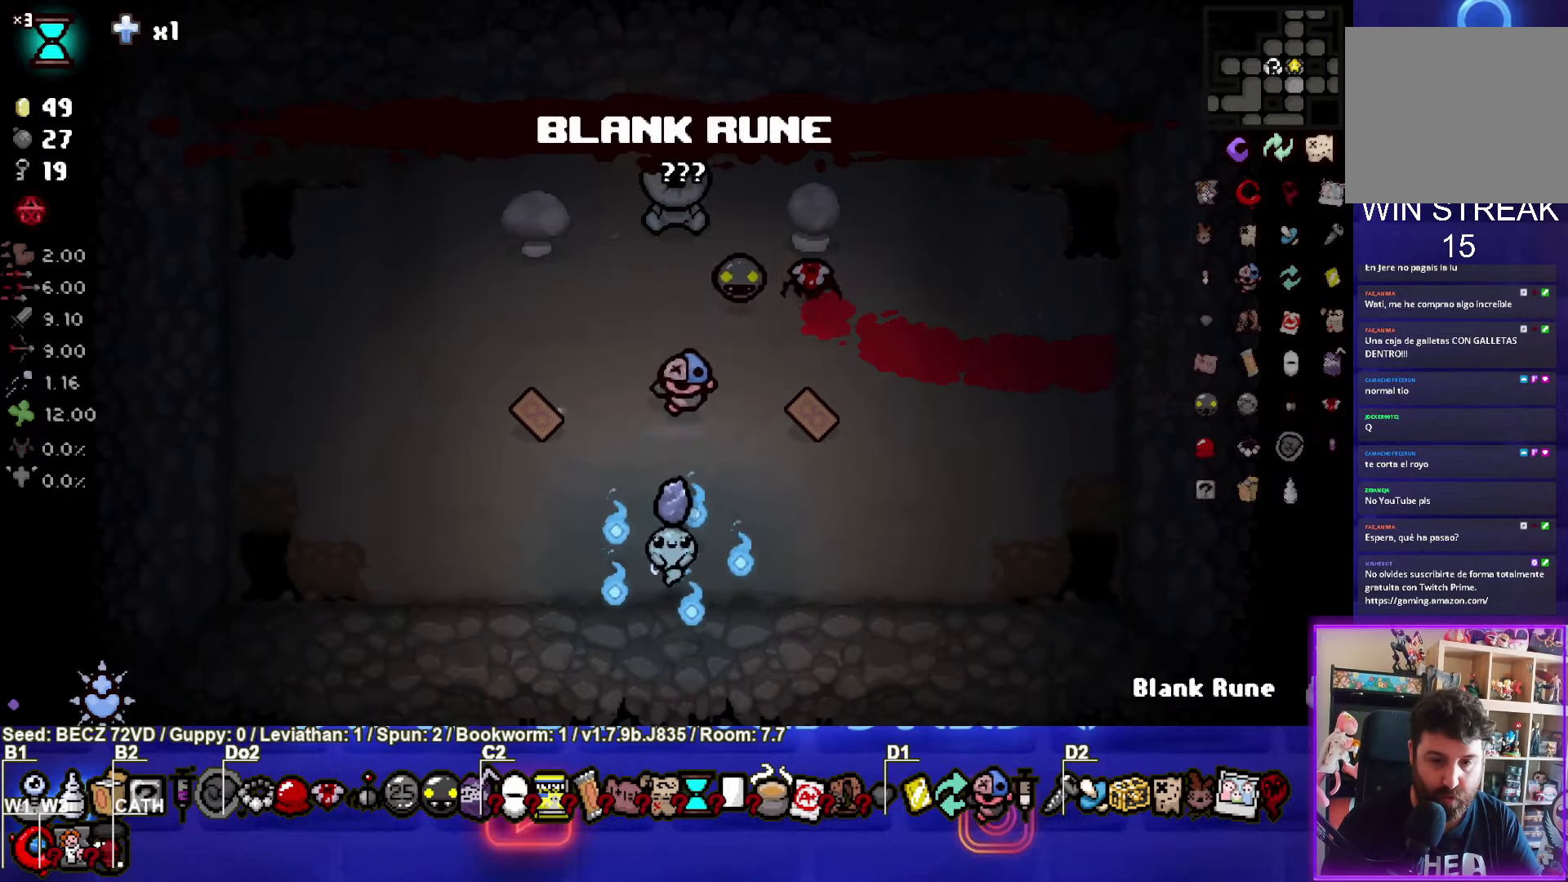
{"buttons": [], "left_stick": "down-left", "right_stick": "center", "events": [[100, "left_stick", "down-left"]]}
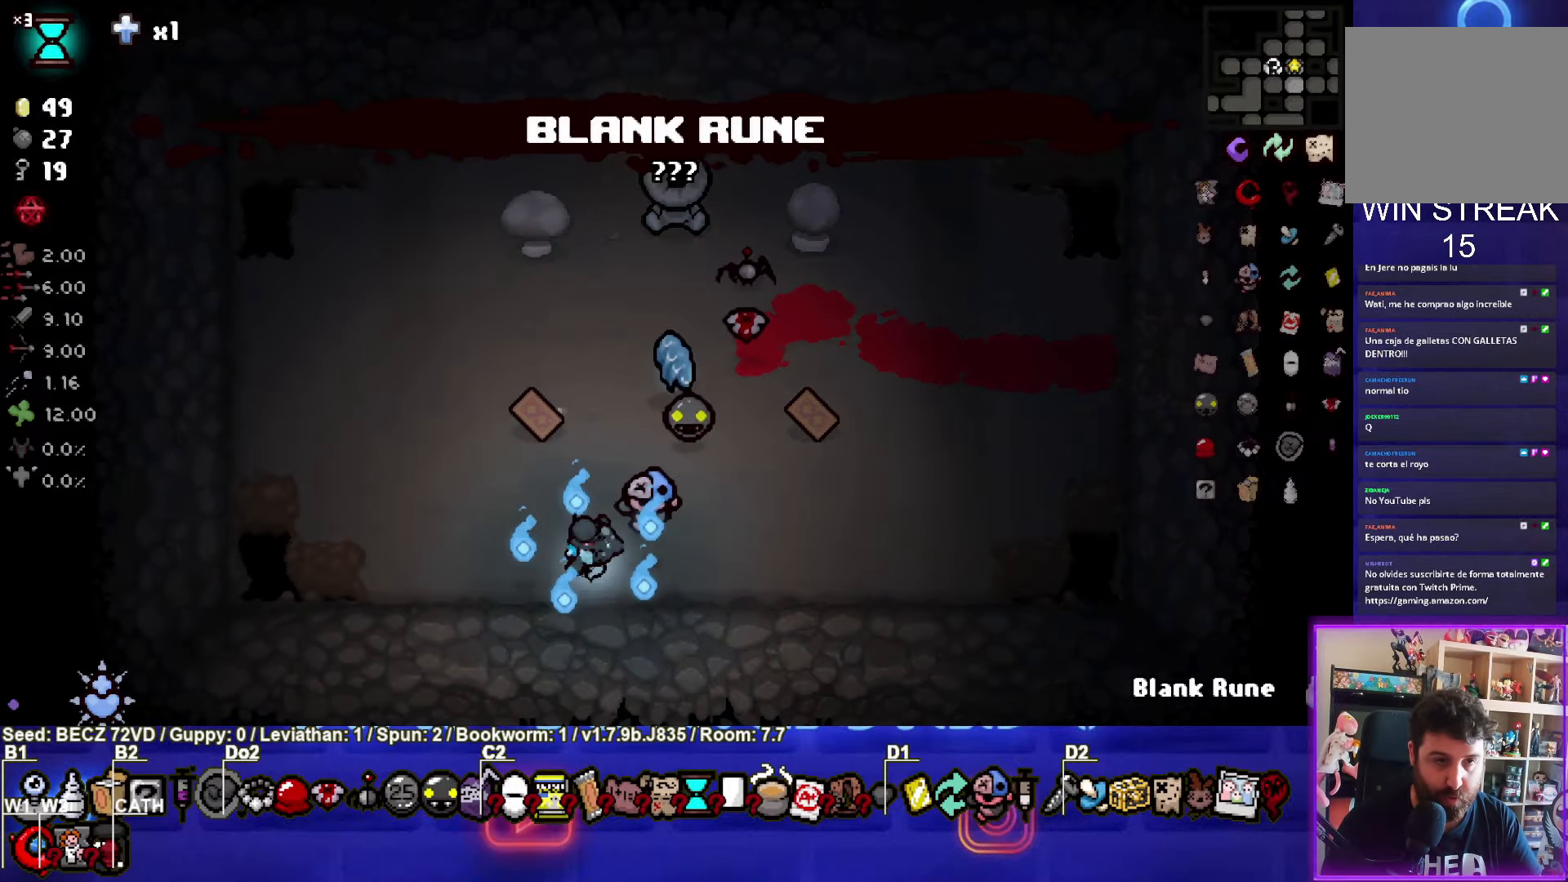
{"buttons": [], "left_stick": "left", "right_stick": "center", "events": [[34, "left_stick", "left"]]}
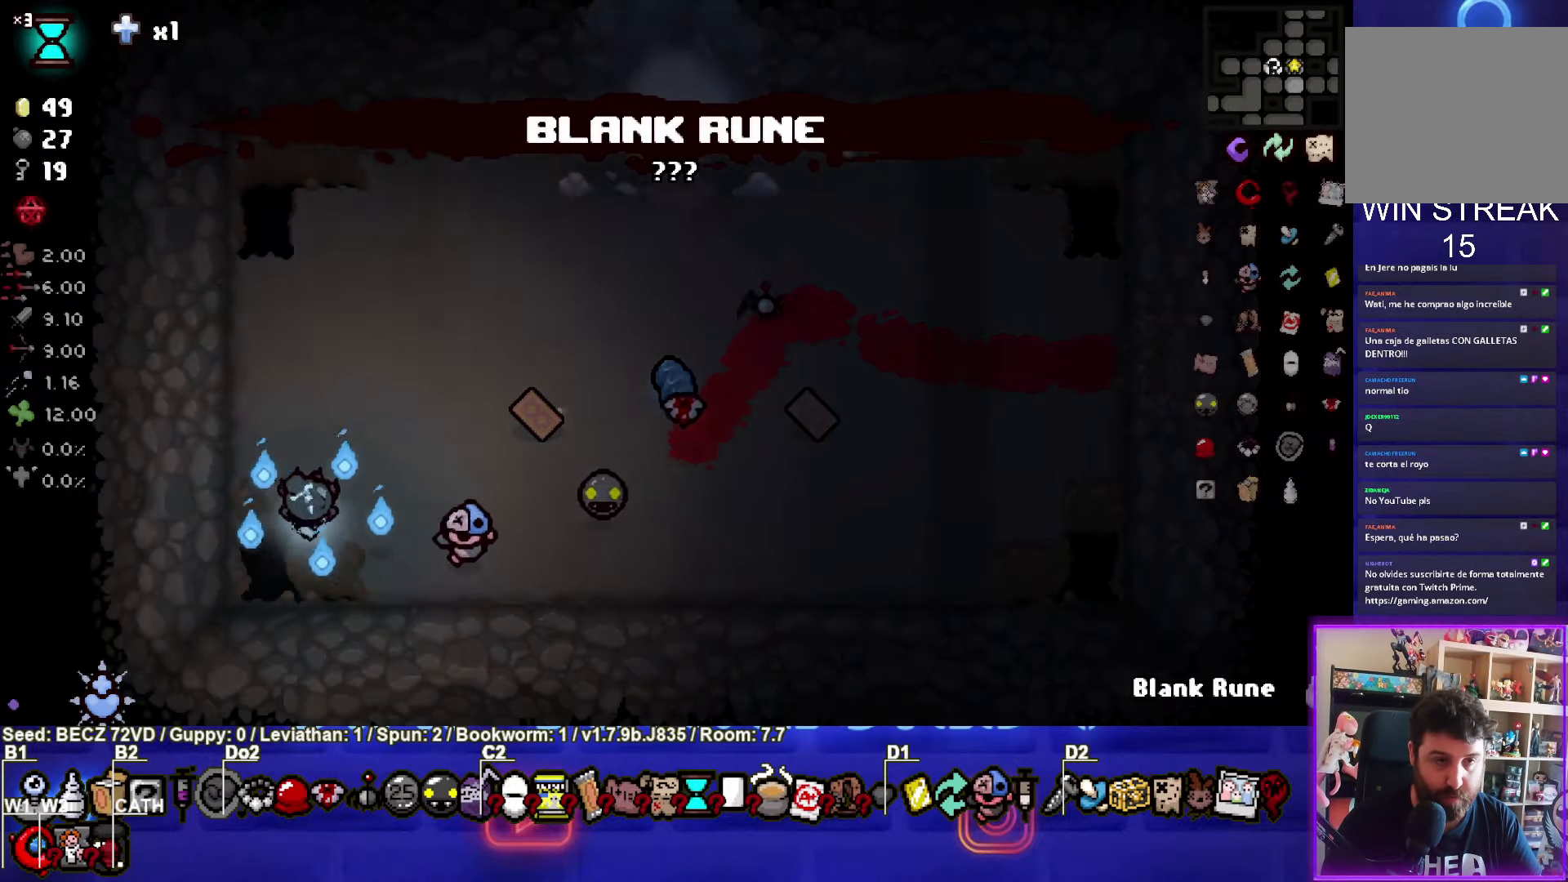
{"buttons": [], "left_stick": "up-right", "right_stick": "center", "events": [[67, "left_stick", "up"], [167, "left_stick", "up-right"]]}
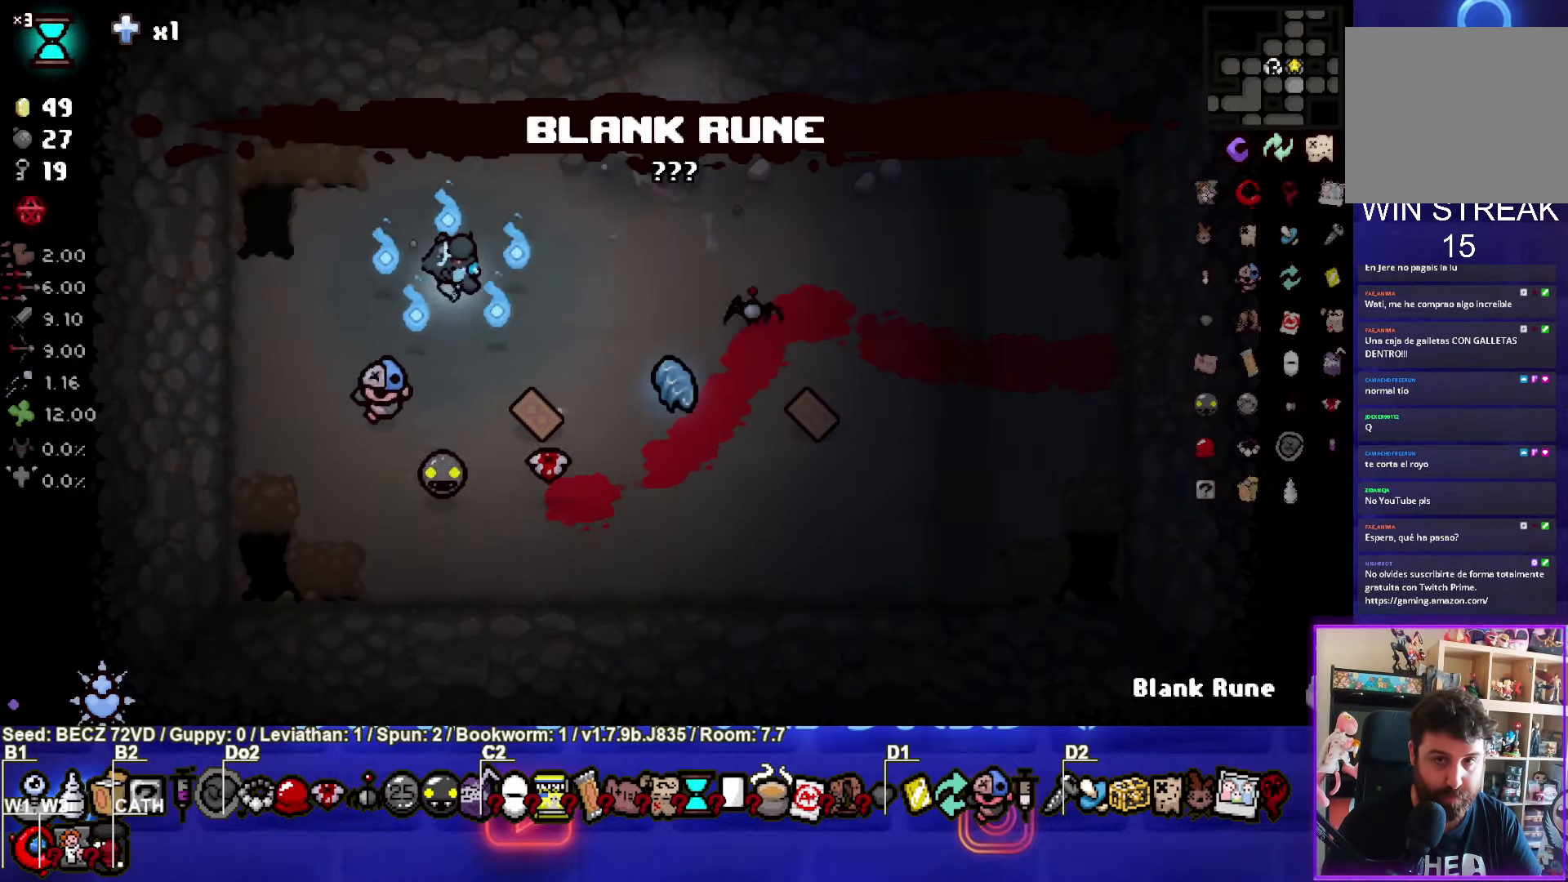
{"buttons": [], "left_stick": "up", "right_stick": "center", "events": [[301, "left_stick", "up"]]}
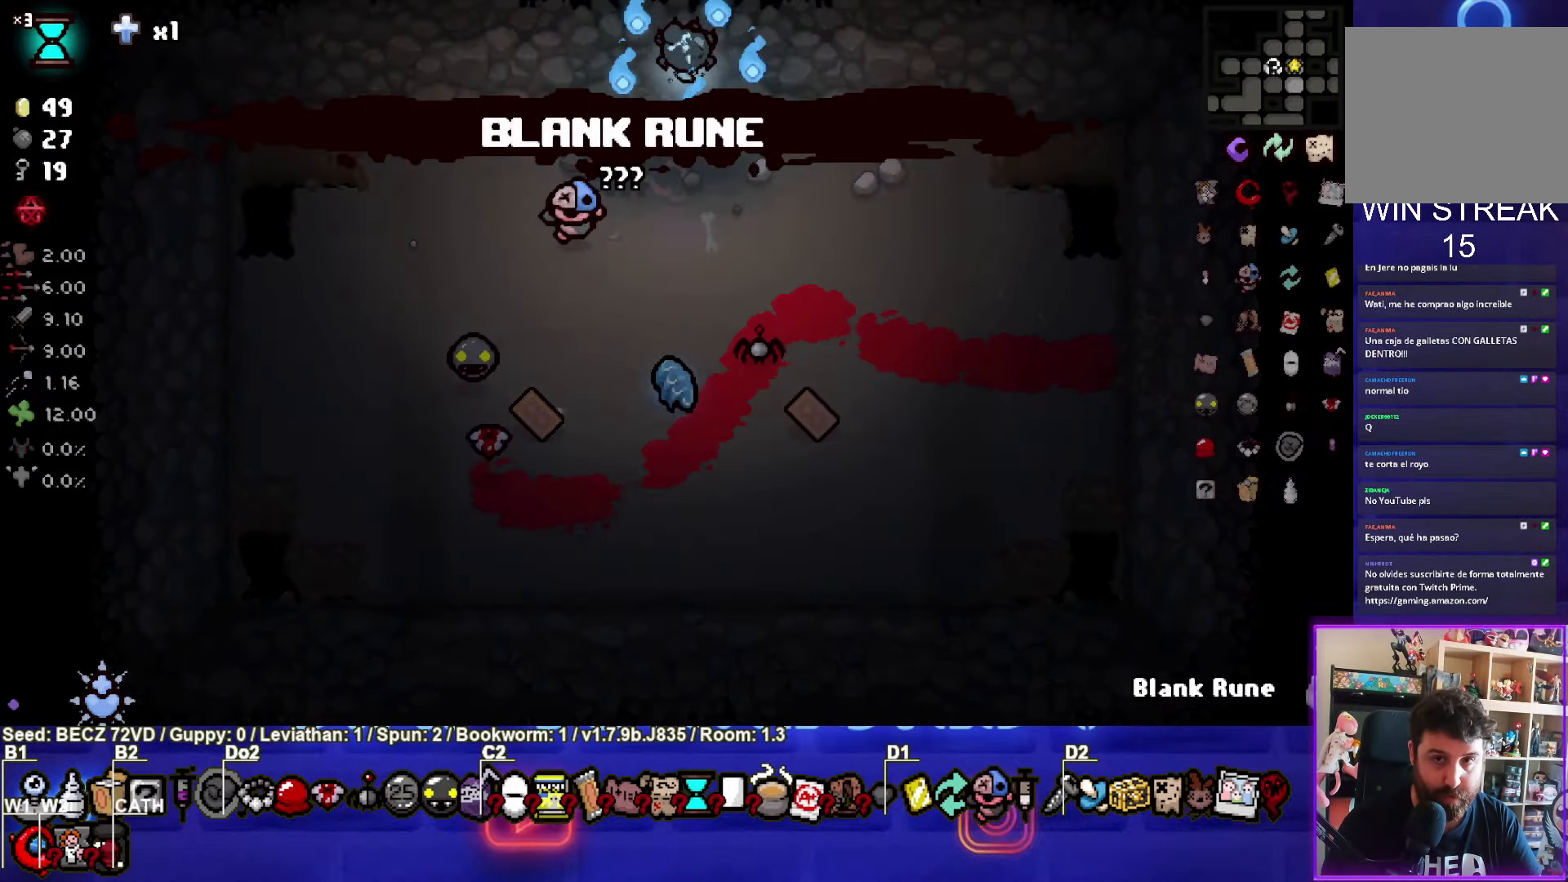
{"buttons": [], "left_stick": "up", "right_stick": "center", "events": []}
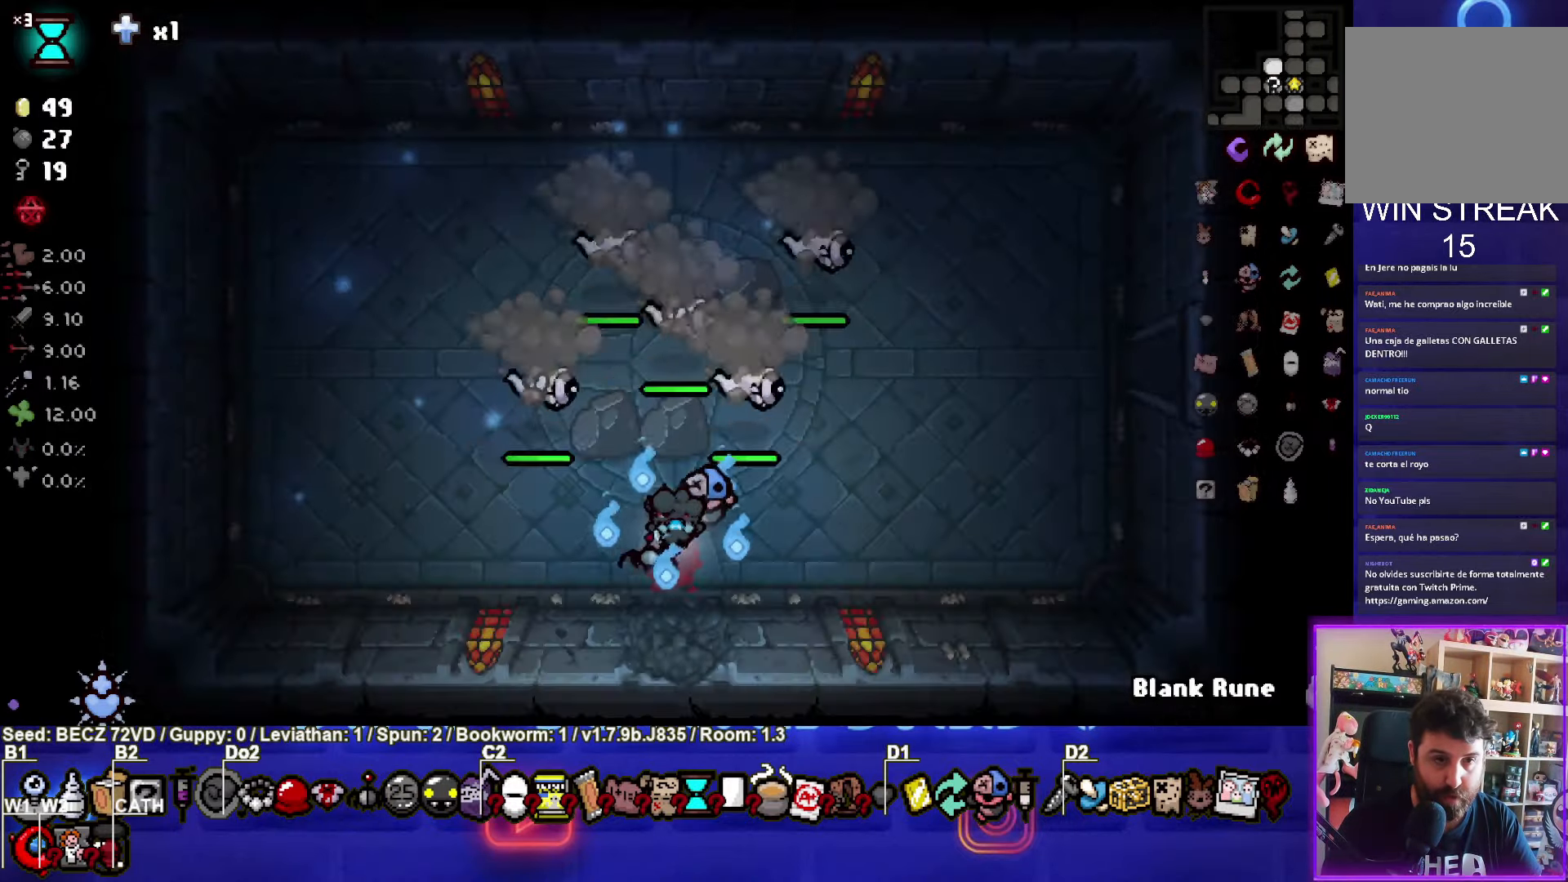
{"buttons": ["TRIANGLE"], "left_stick": "center", "right_stick": "center", "events": [[100, "left_stick", "center"], [200, "TRIANGLE", "down"]]}
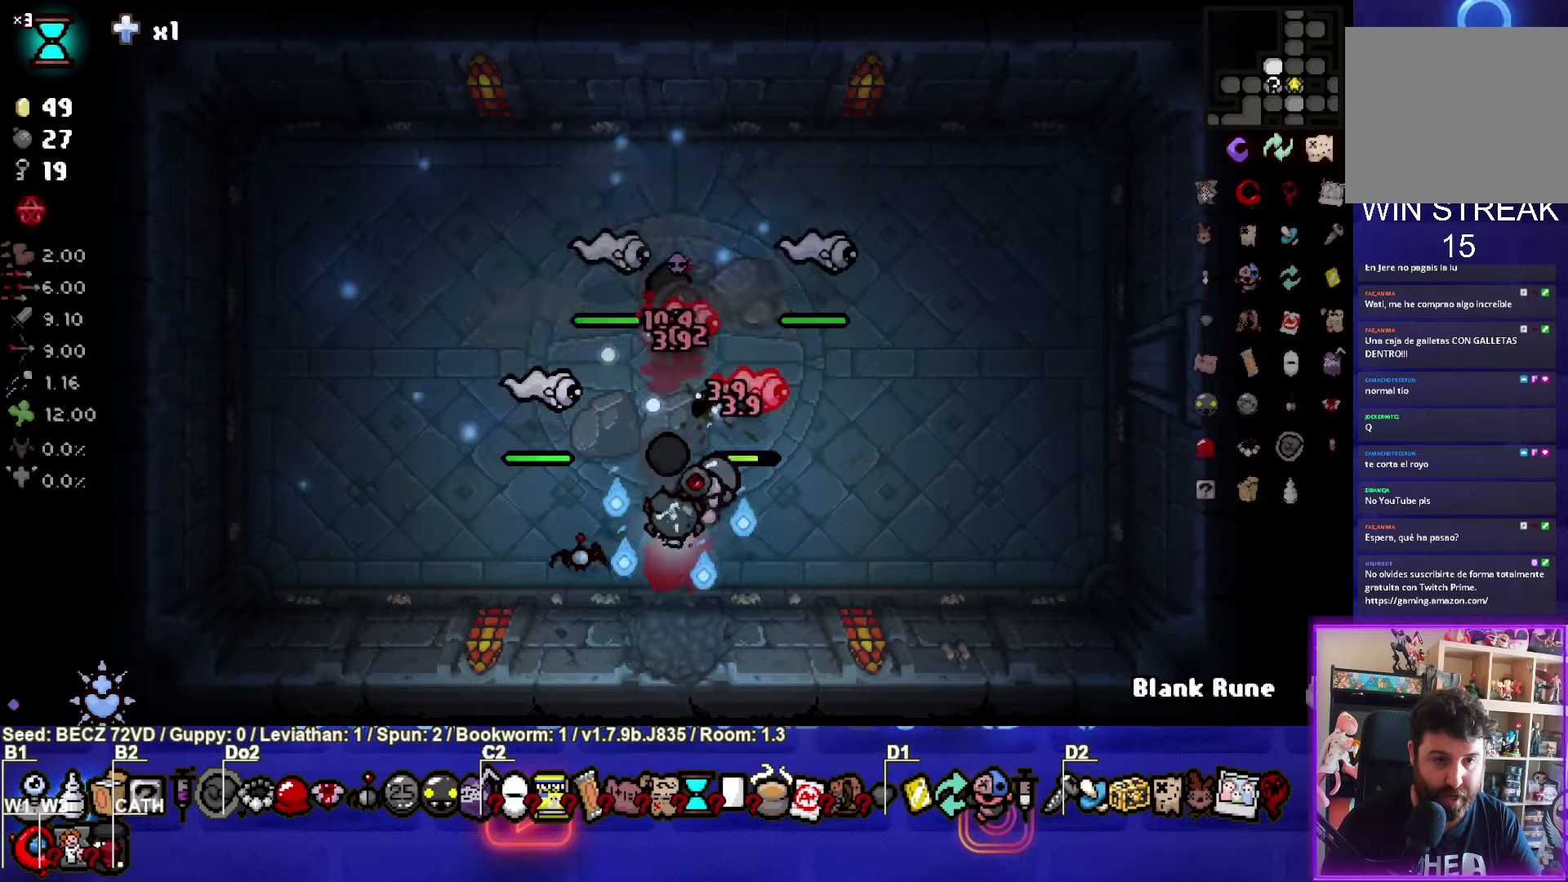
{"buttons": [], "left_stick": "right", "right_stick": "center", "events": [[34, "left_stick", "down-right"], [167, "left_stick", "right"], [301, "TRIANGLE", "up"]]}
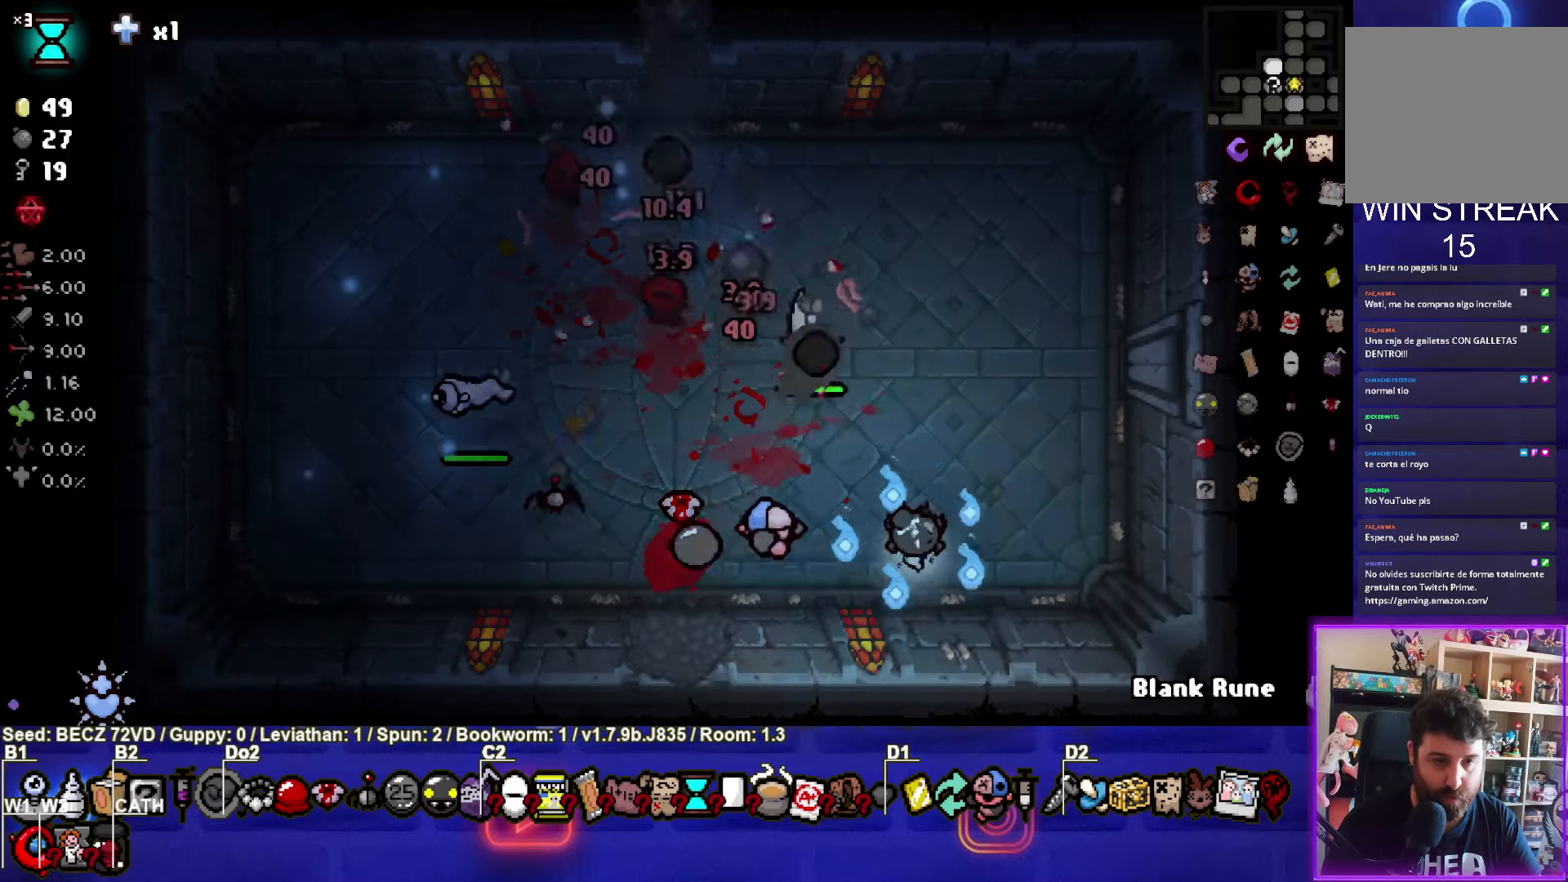
{"buttons": [], "left_stick": "up-left", "right_stick": "center", "events": [[367, "left_stick", "up-left"]]}
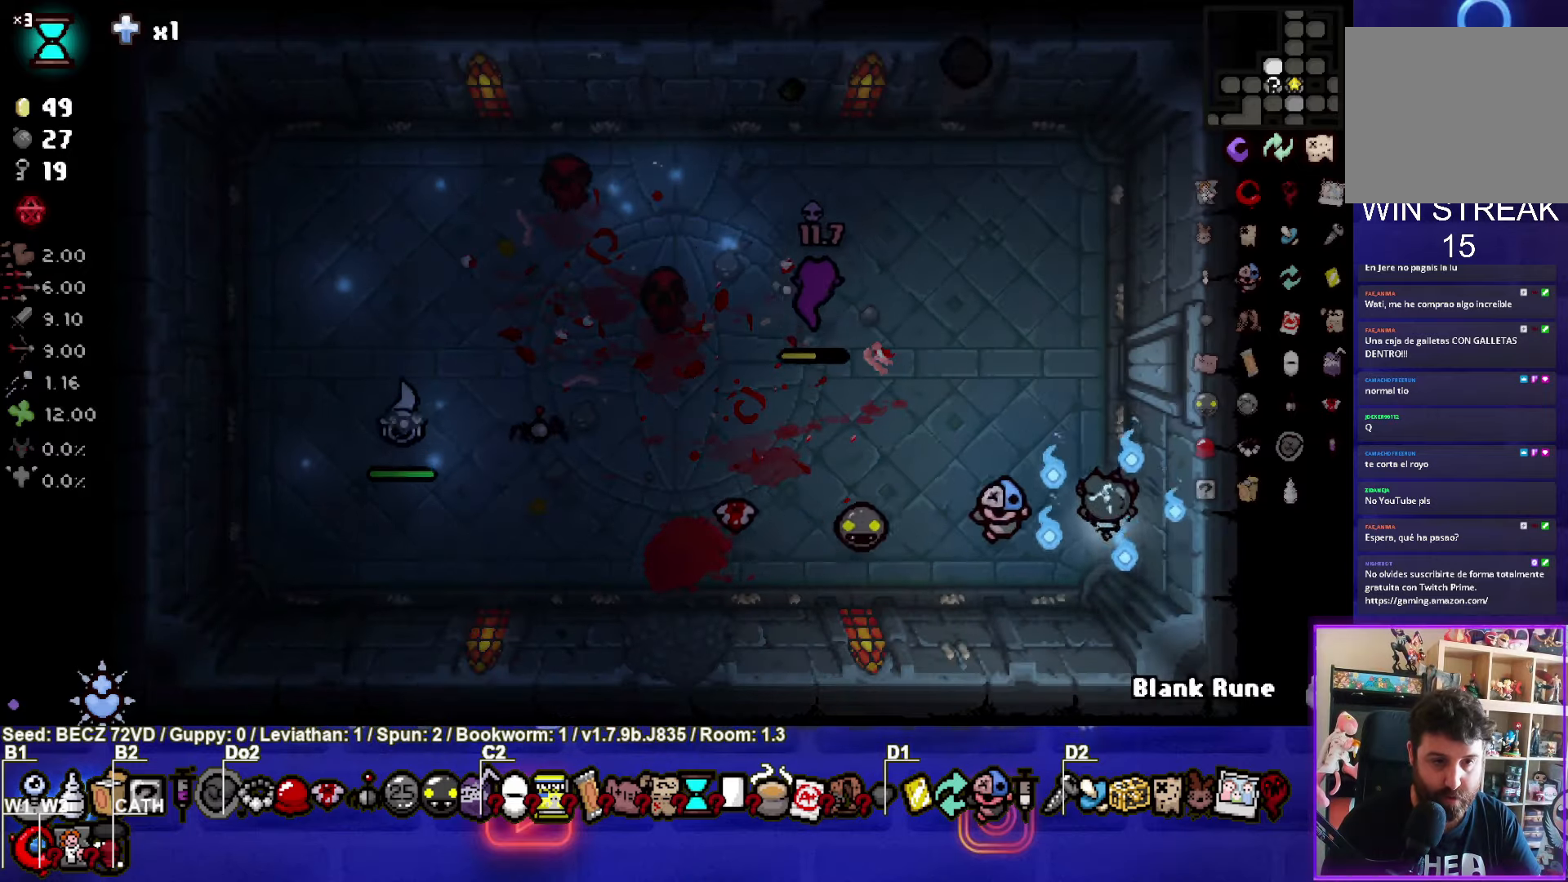
{"buttons": ["SQUARE"], "left_stick": "right", "right_stick": "center", "events": [[301, "SQUARE", "down"], [434, "left_stick", "center"], [501, "left_stick", "right"]]}
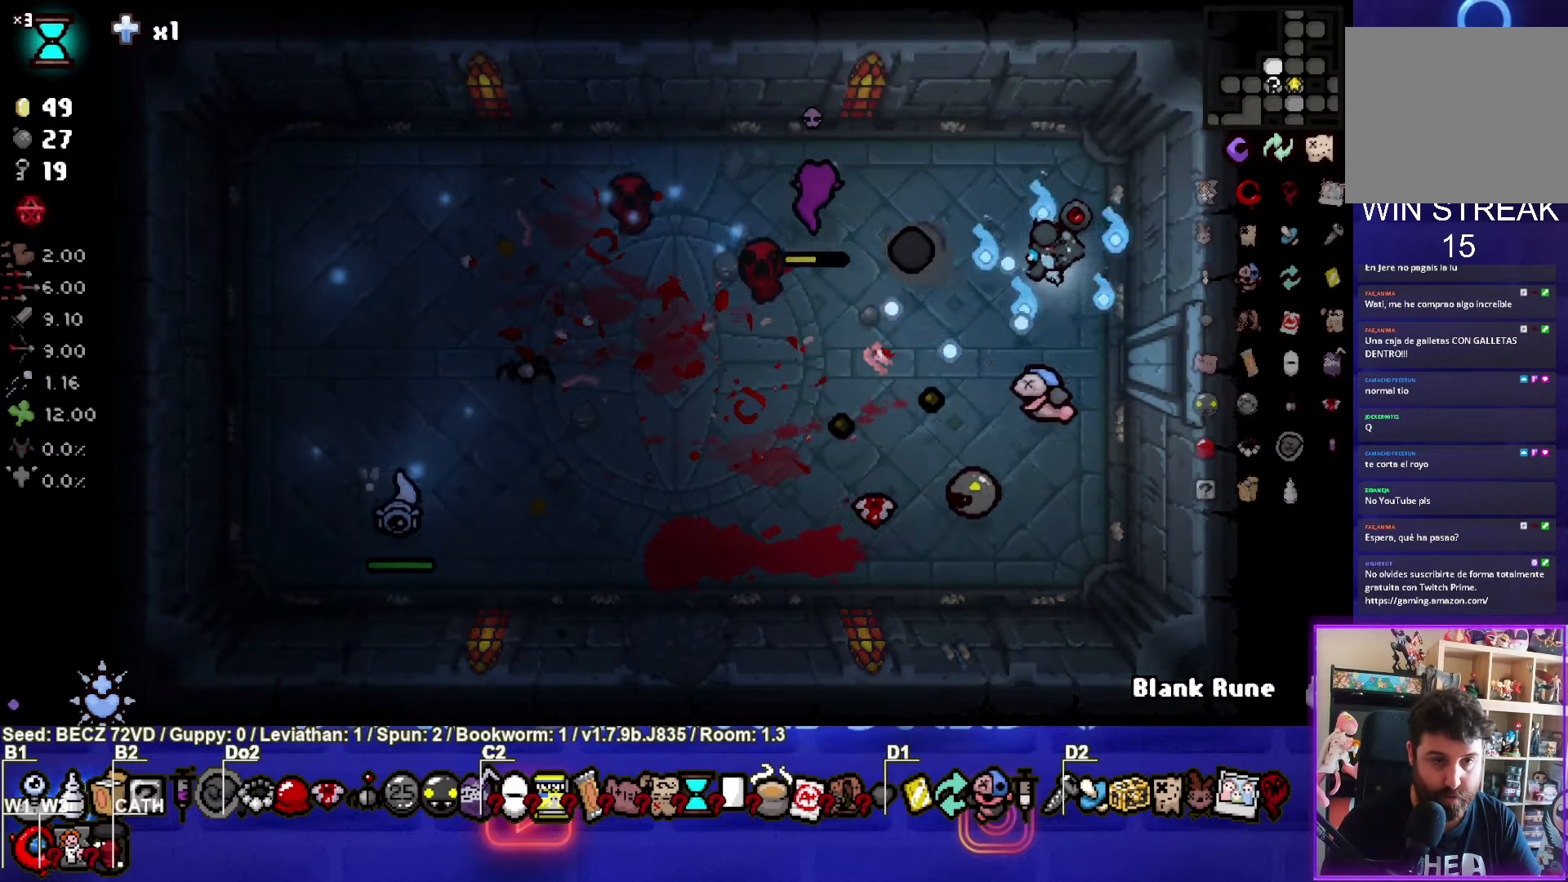
{"buttons": [], "left_stick": "down-left", "right_stick": "center", "events": [[167, "left_stick", "down"], [267, "SQUARE", "up"], [334, "left_stick", "down-left"]]}
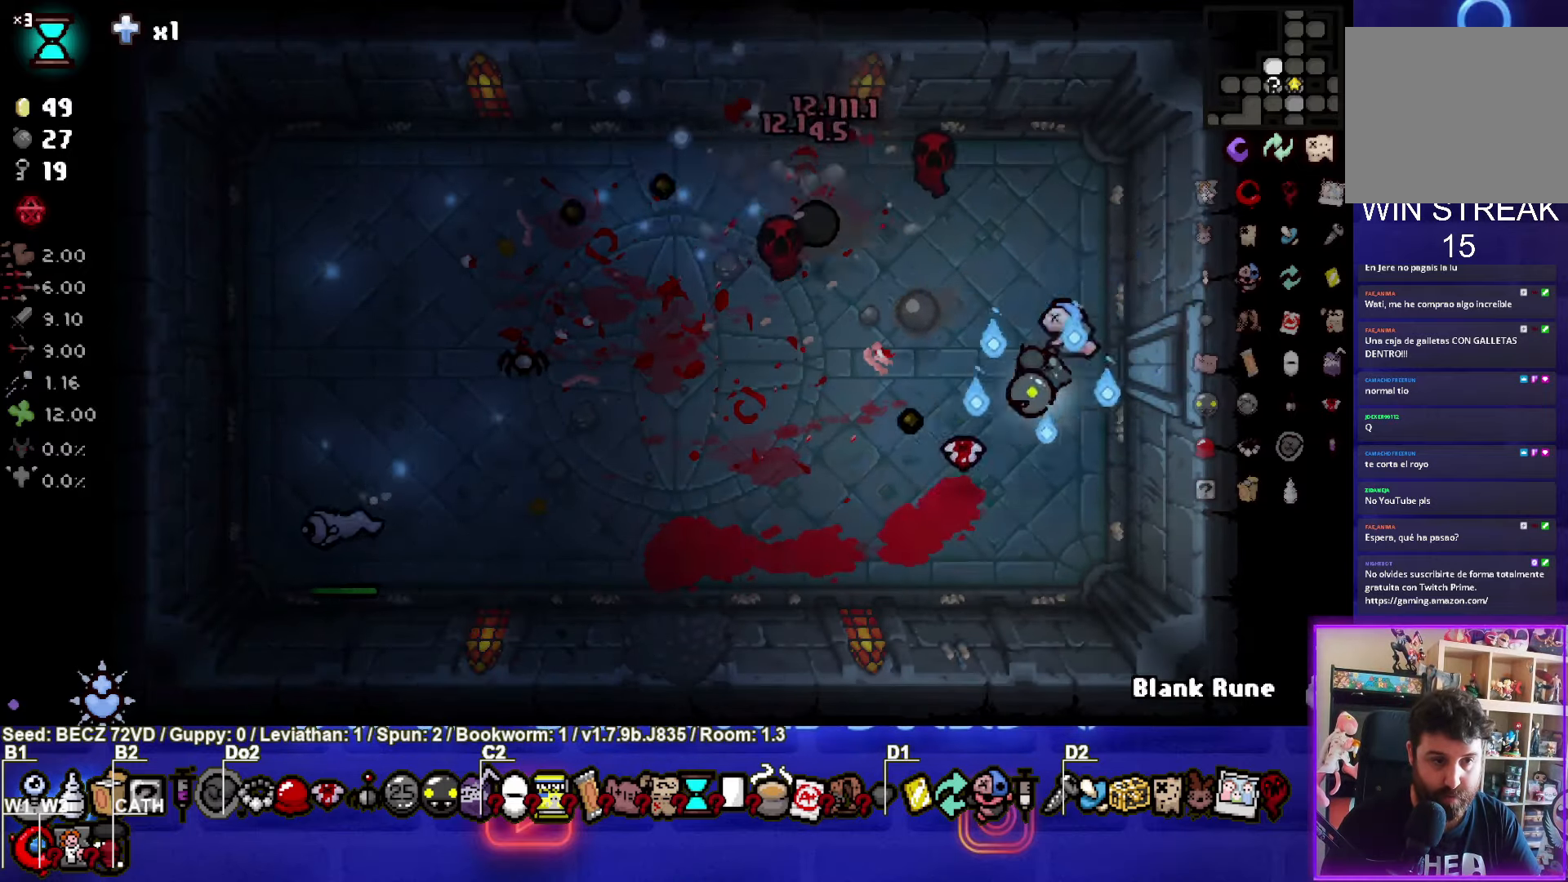
{"buttons": ["SQUARE"], "left_stick": "center", "right_stick": "center", "events": [[34, "SQUARE", "down"], [501, "left_stick", "center"]]}
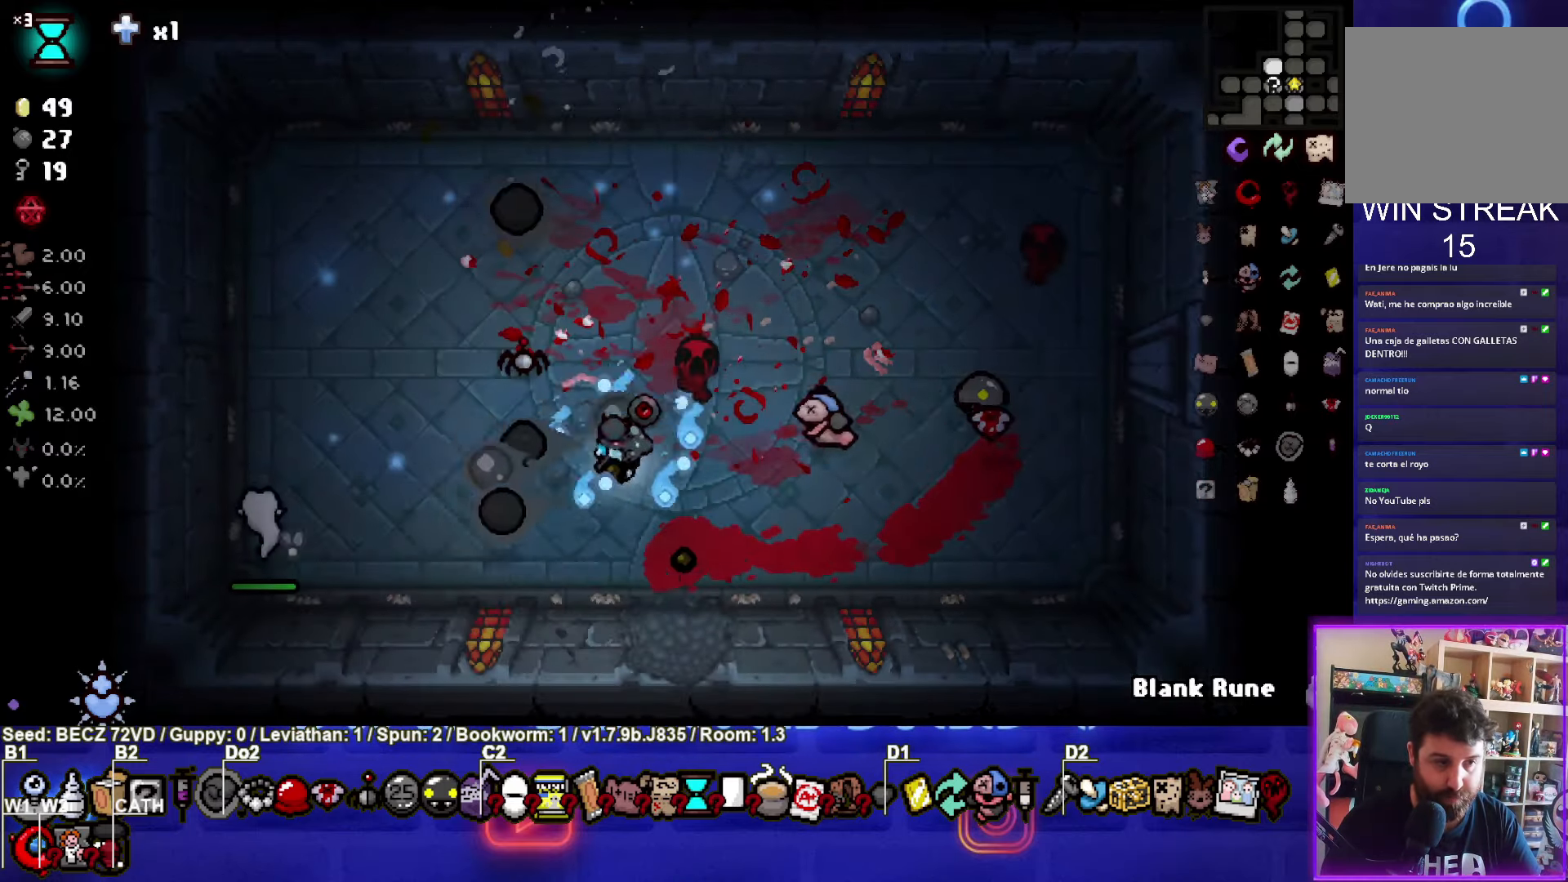
{"buttons": [], "left_stick": "right", "right_stick": "center", "events": [[133, "left_stick", "right"], [334, "SQUARE", "up"]]}
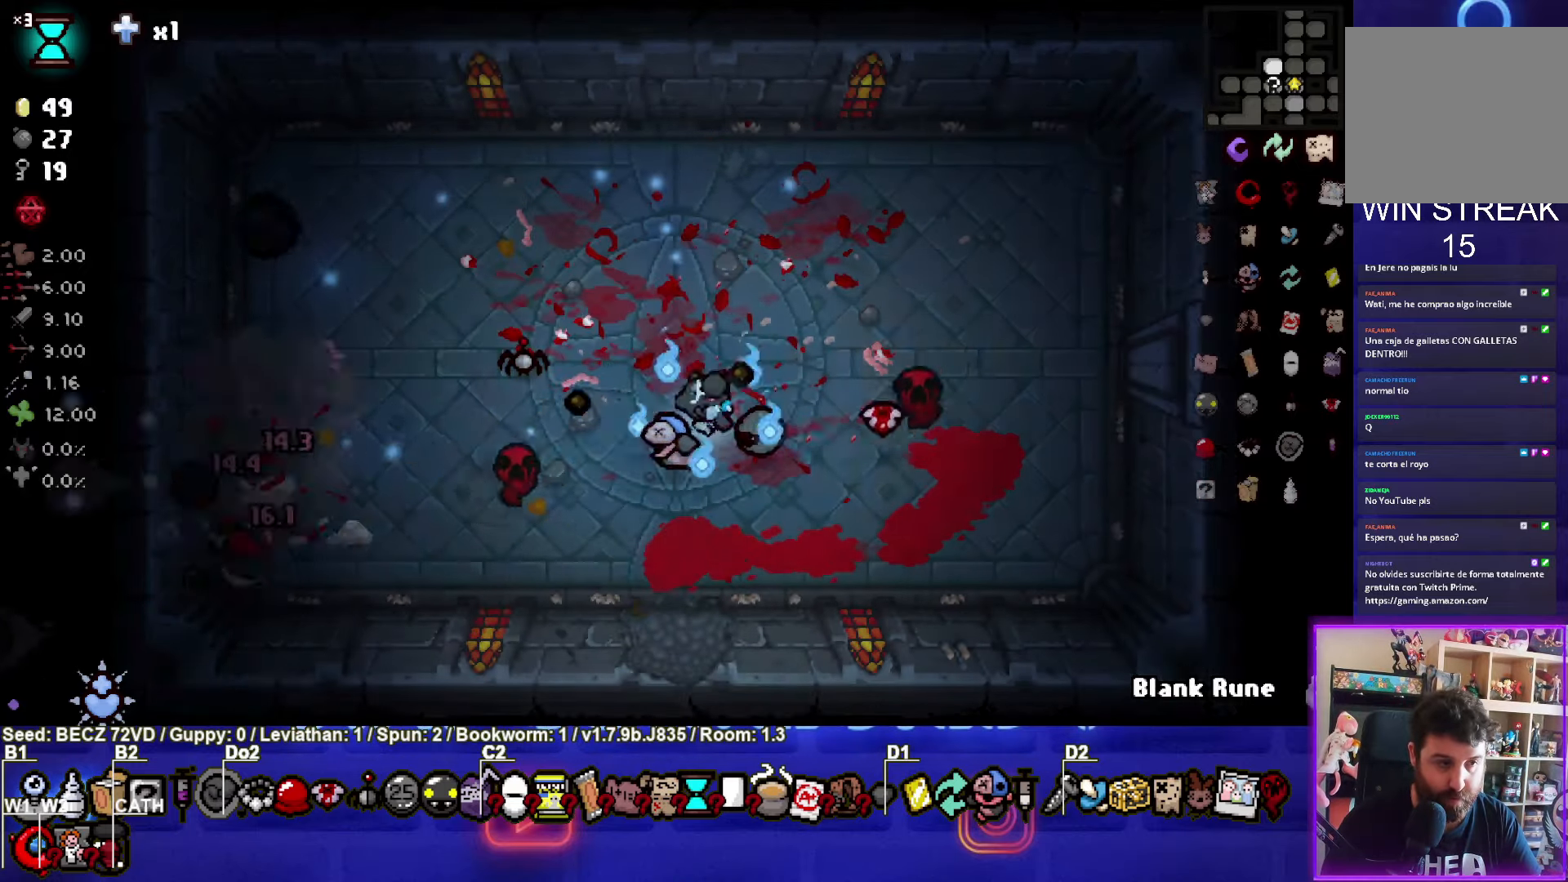
{"buttons": [], "left_stick": "center", "right_stick": "center", "events": [[167, "left_stick", "center"]]}
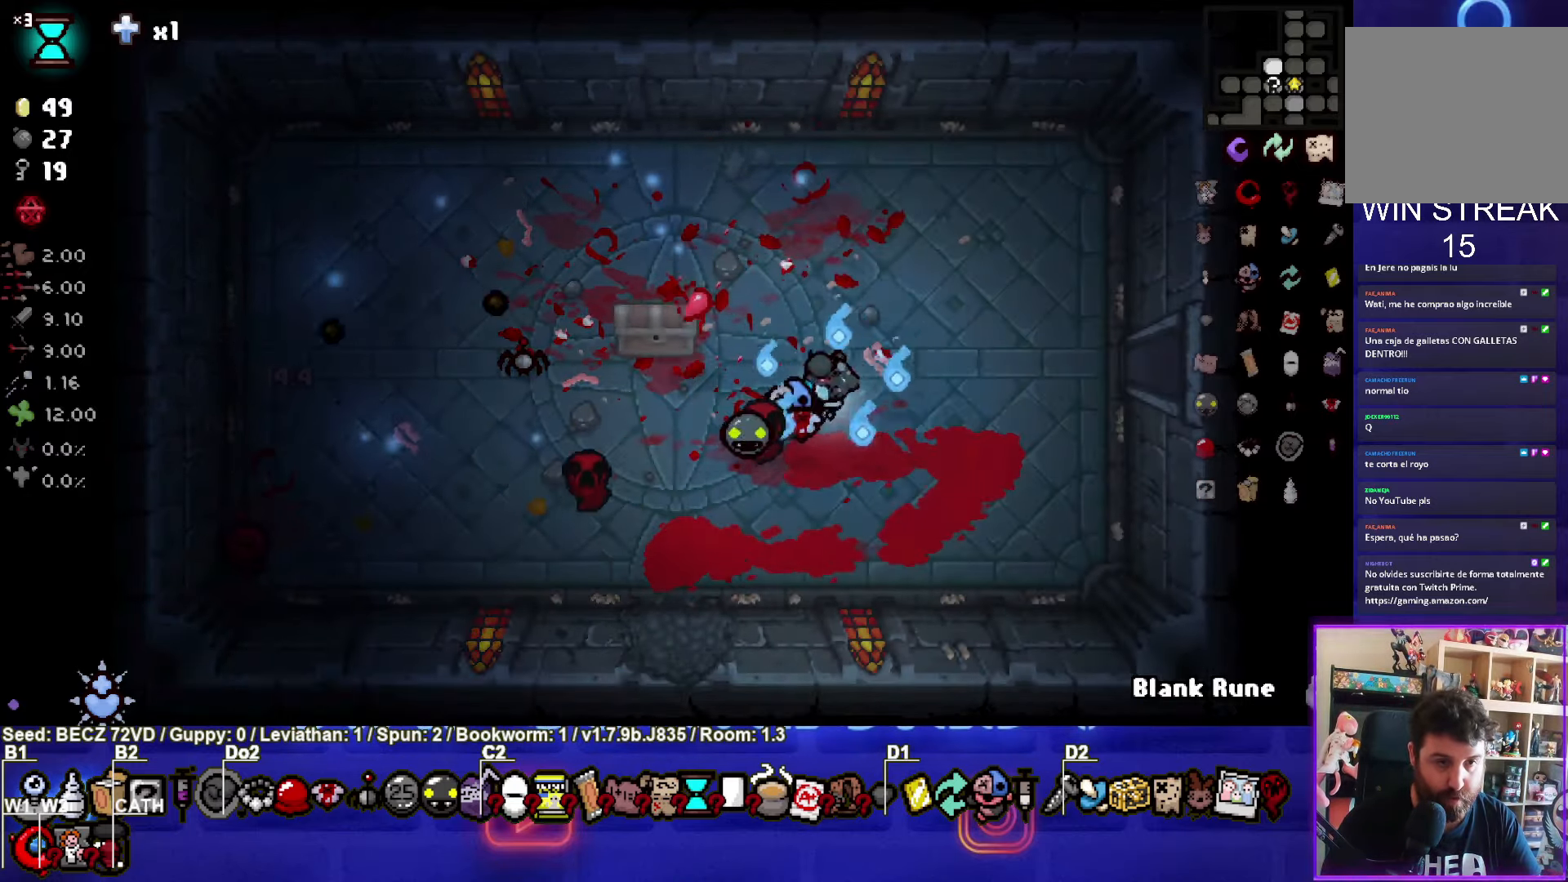
{"buttons": [], "left_stick": "up", "right_stick": "center", "events": [[467, "left_stick", "up"]]}
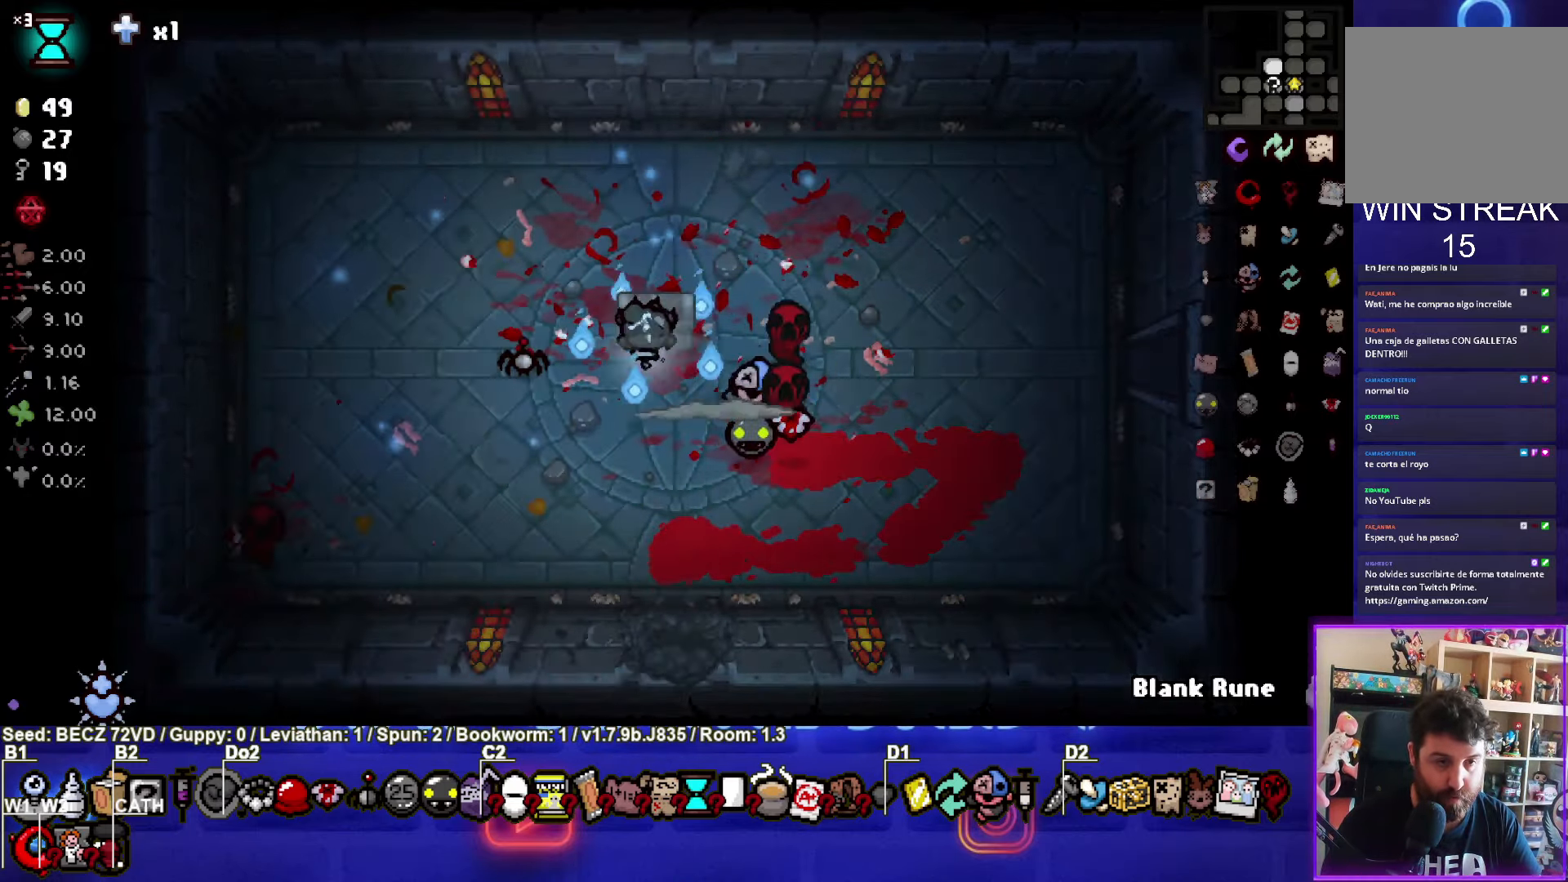
{"buttons": [], "left_stick": "left", "right_stick": "center", "events": [[201, "left_stick", "left"]]}
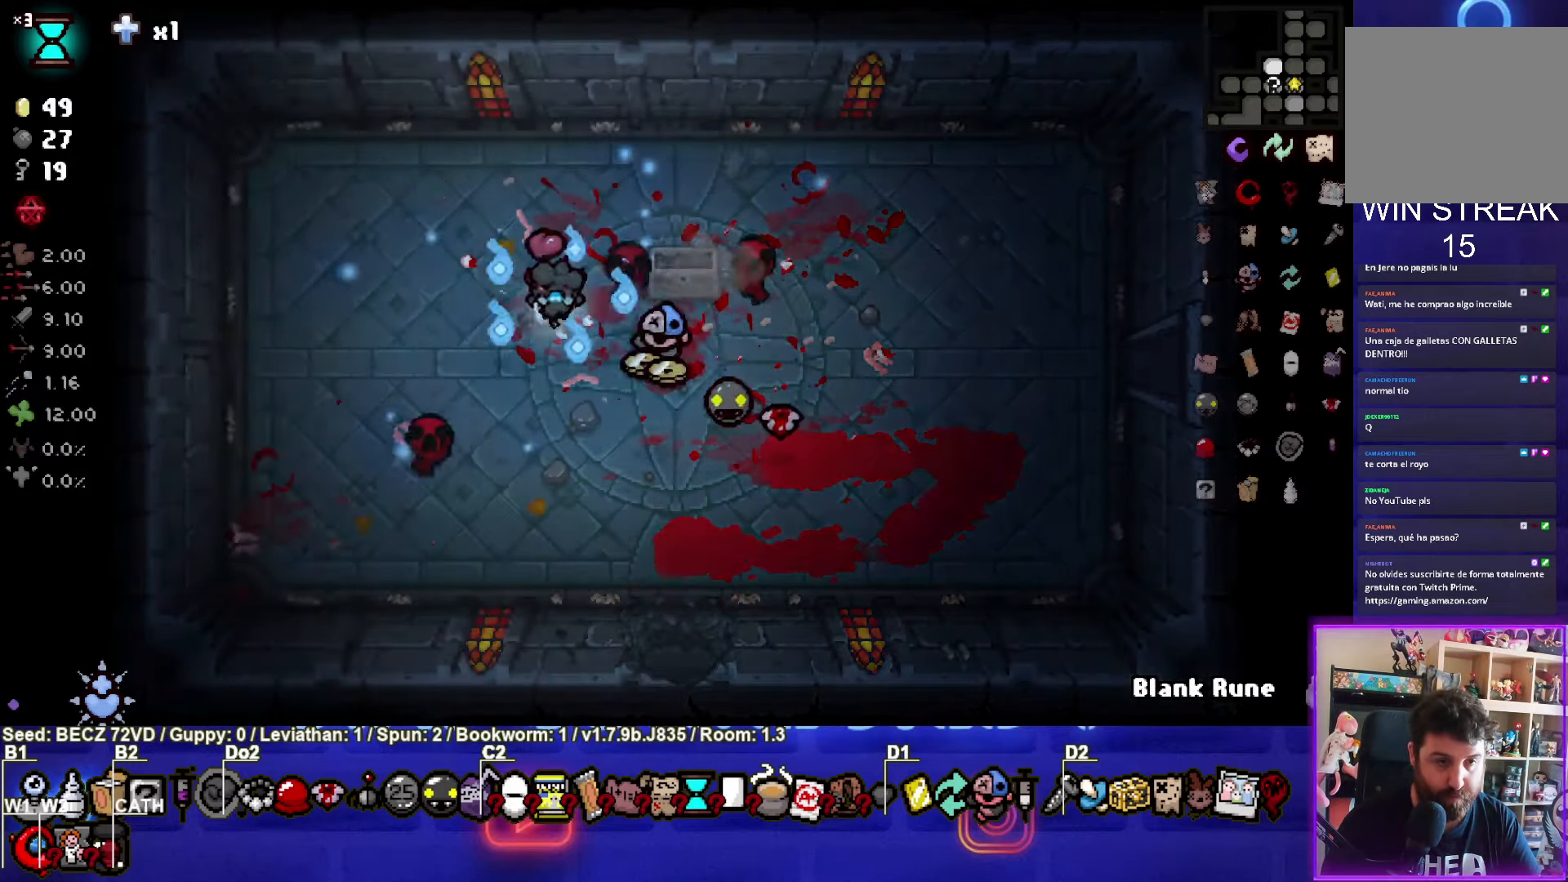
{"buttons": [], "left_stick": "right", "right_stick": "center", "events": [[100, "left_stick", "down"], [400, "left_stick", "down-right"], [500, "left_stick", "right"]]}
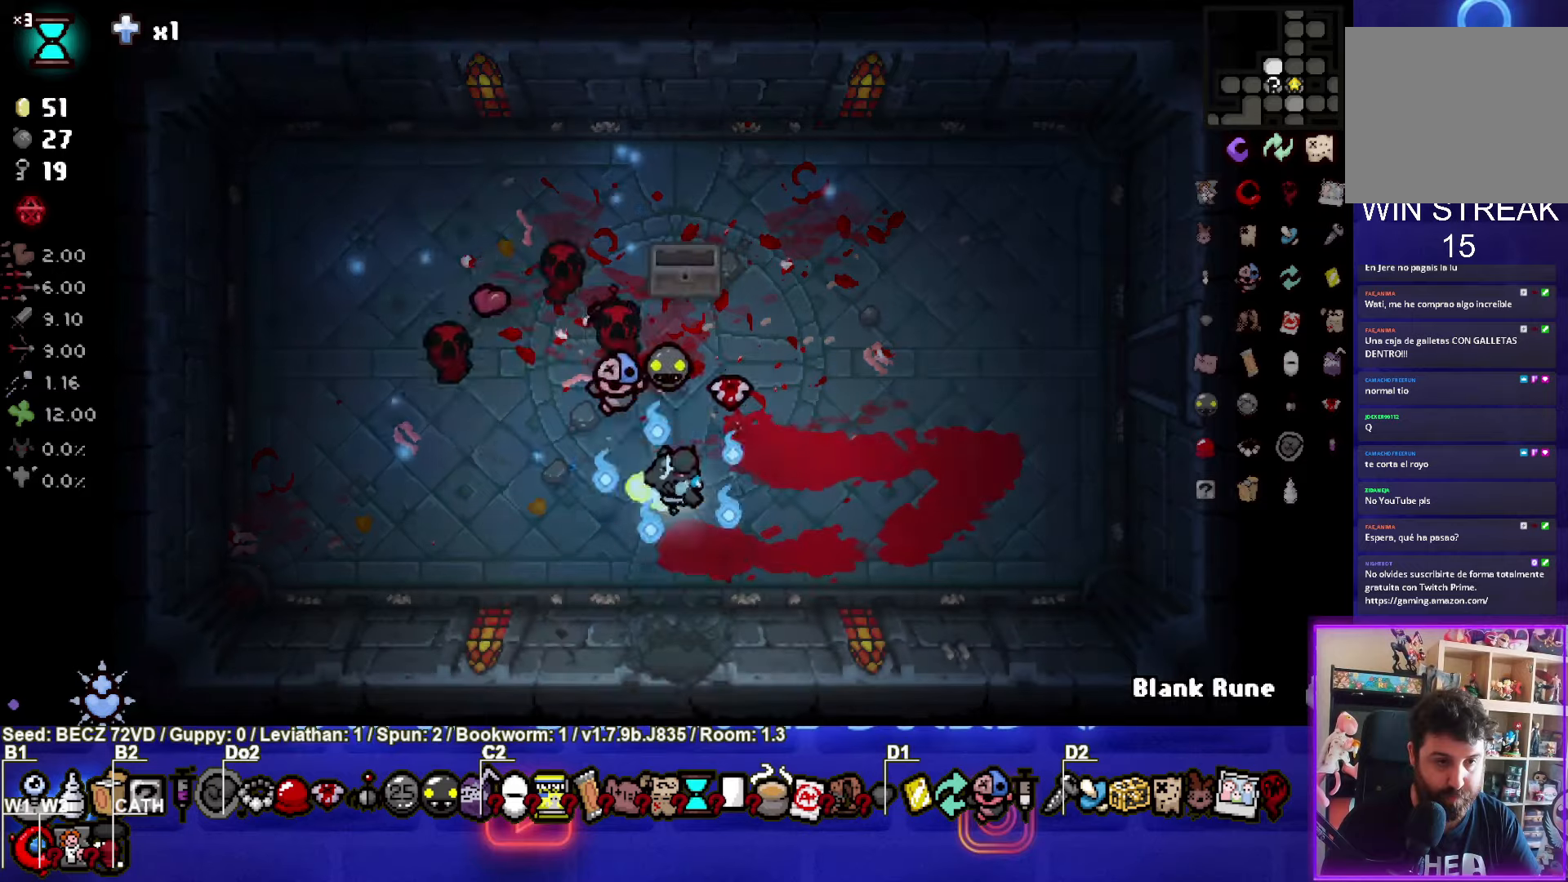
{"buttons": [], "left_stick": "right", "right_stick": "center", "events": [[67, "left_stick", "up-right"], [434, "left_stick", "right"]]}
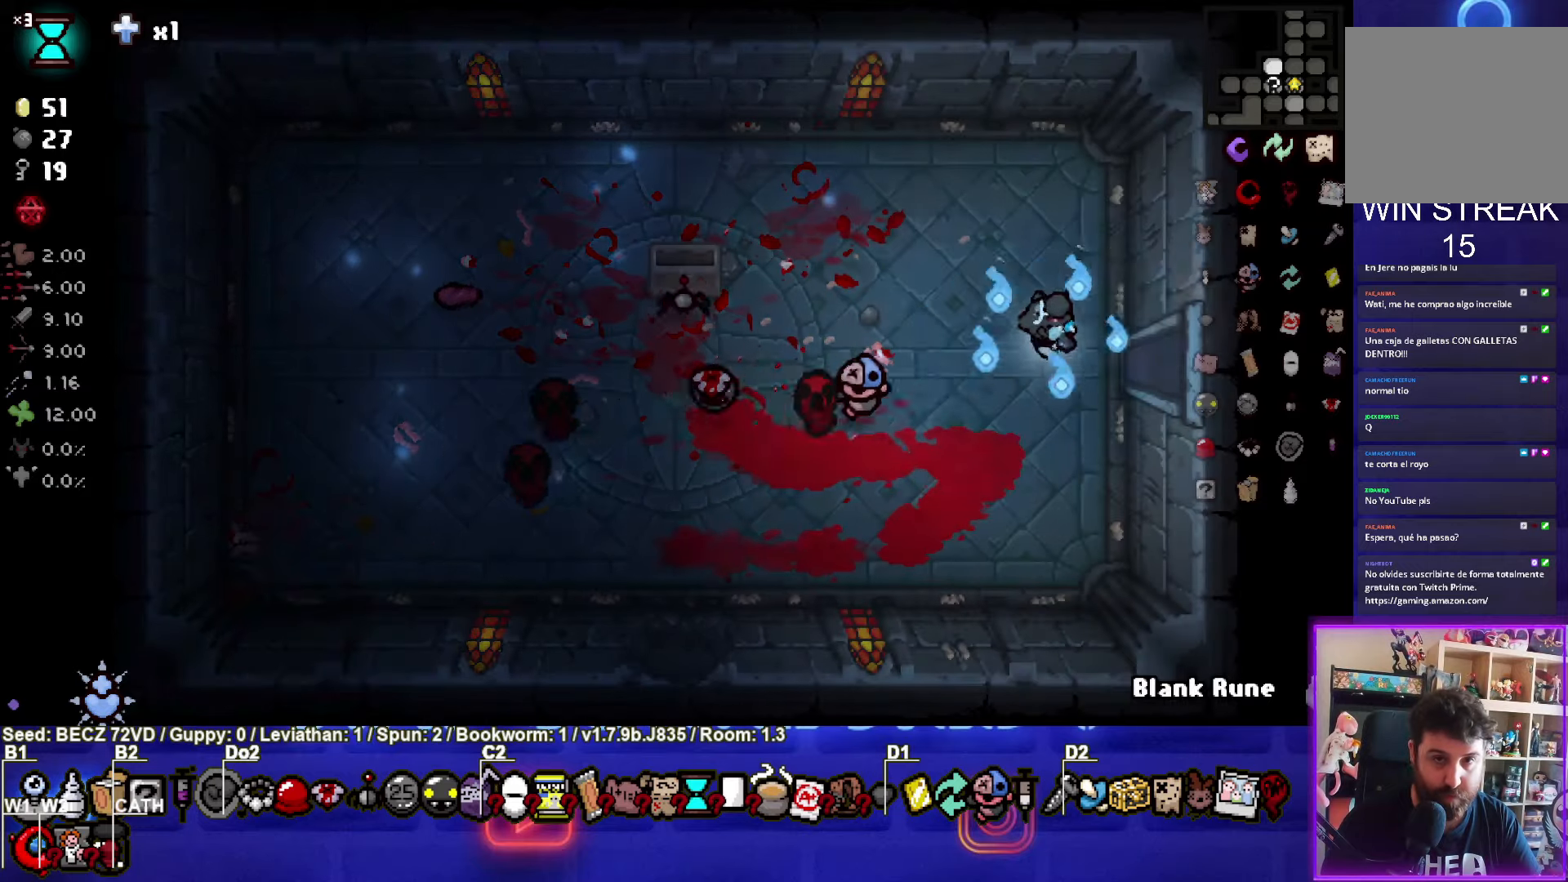
{"buttons": [], "left_stick": "center", "right_stick": "center", "events": [[334, "left_stick", "center"]]}
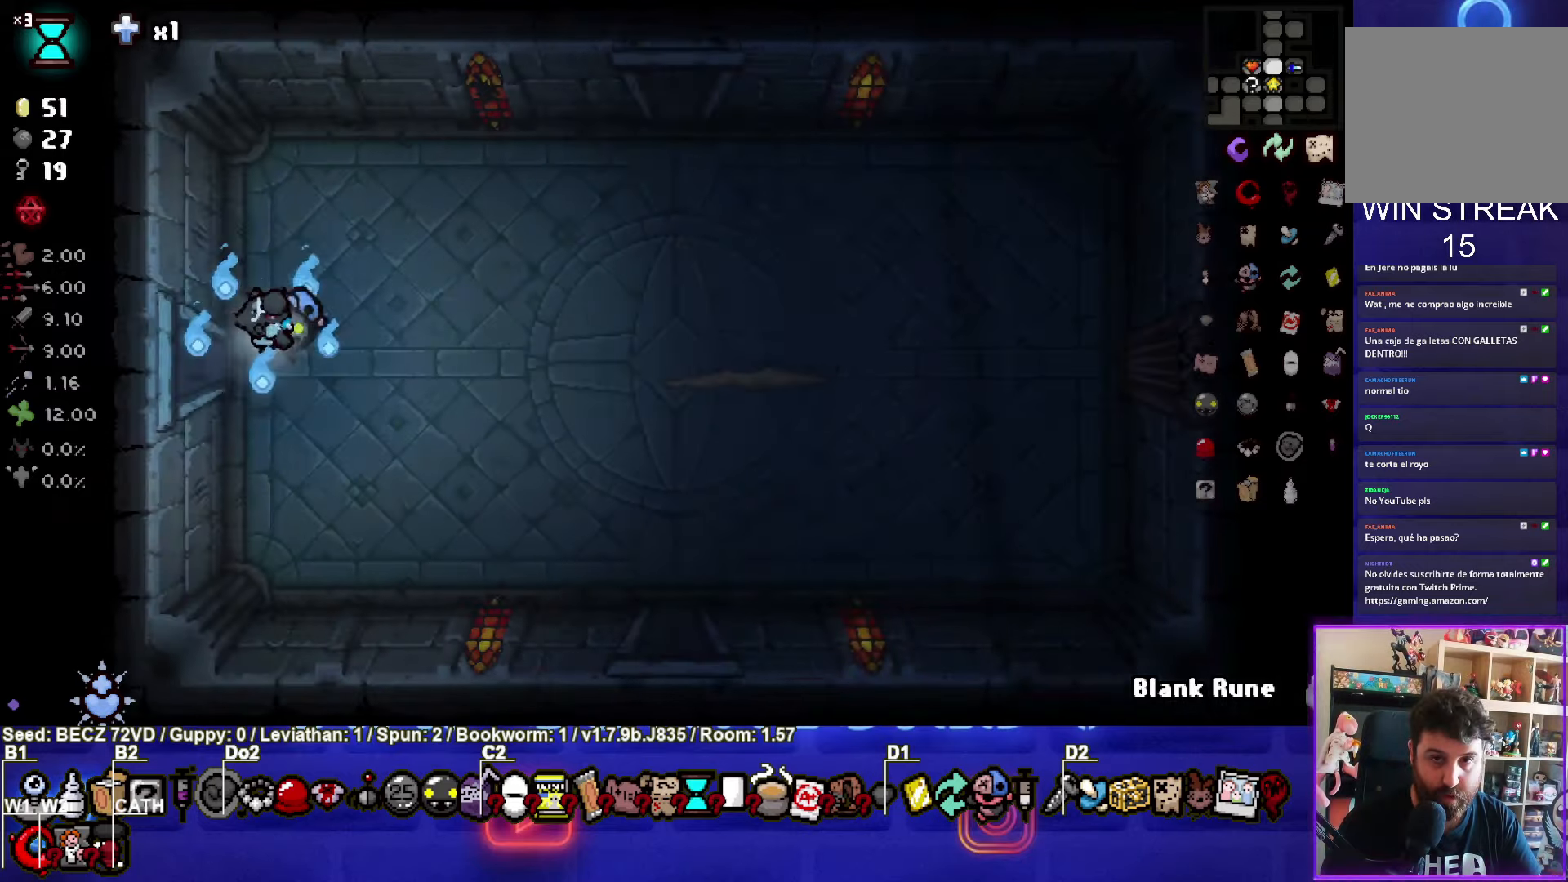
{"buttons": ["CIRCLE"], "left_stick": "right", "right_stick": "center", "events": [[67, "CIRCLE", "down"], [134, "left_stick", "right"]]}
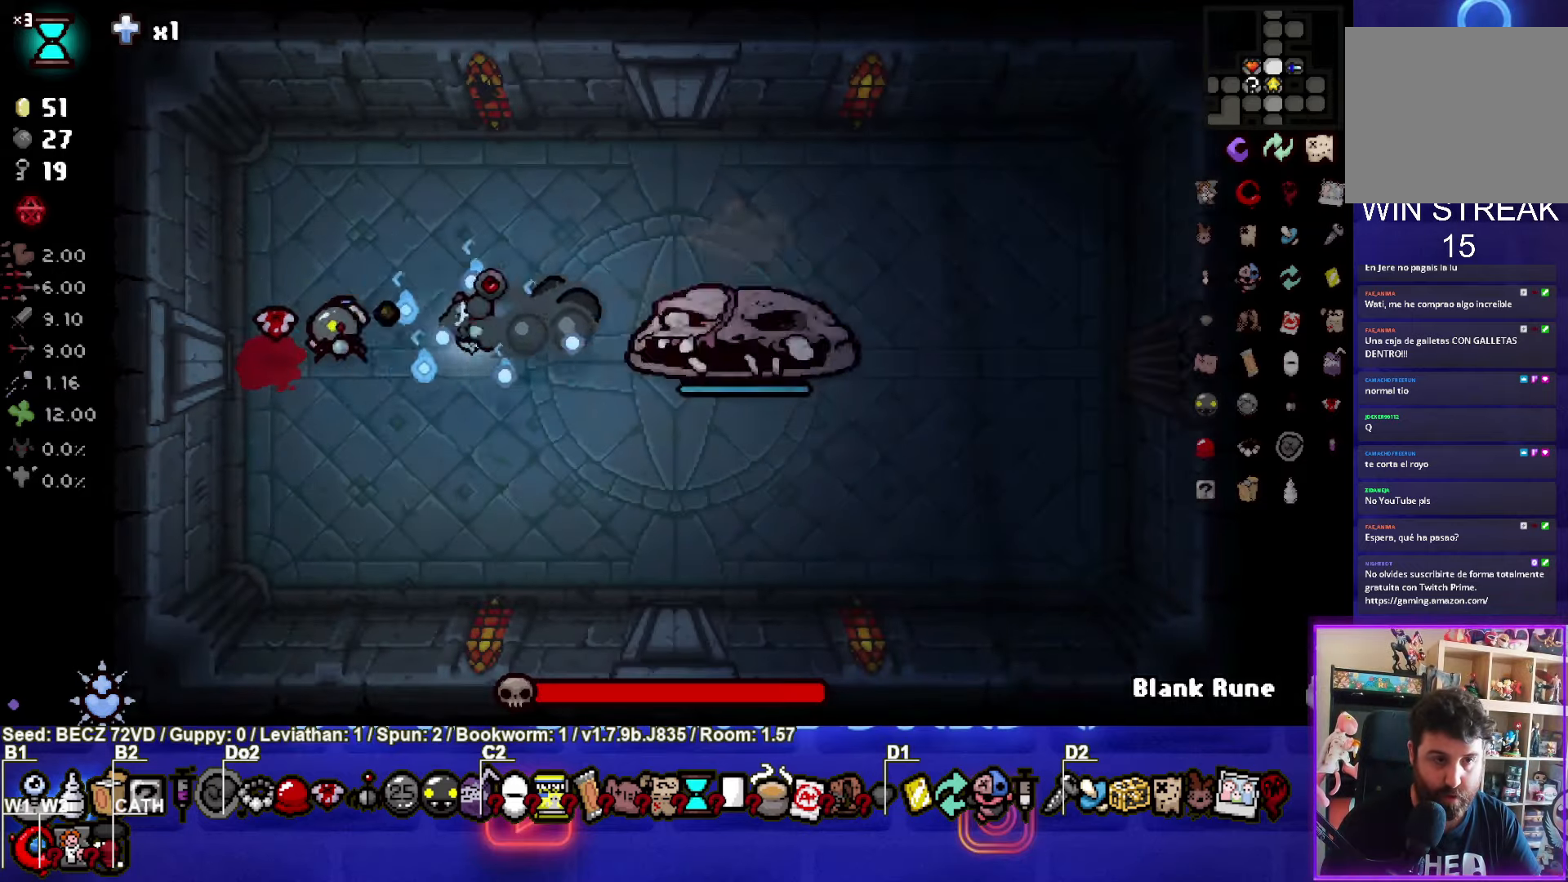
{"buttons": ["CIRCLE"], "left_stick": "left", "right_stick": "center", "events": [[67, "left_stick", "center"], [200, "left_stick", "left"], [334, "left_stick", "center"], [434, "left_stick", "left"]]}
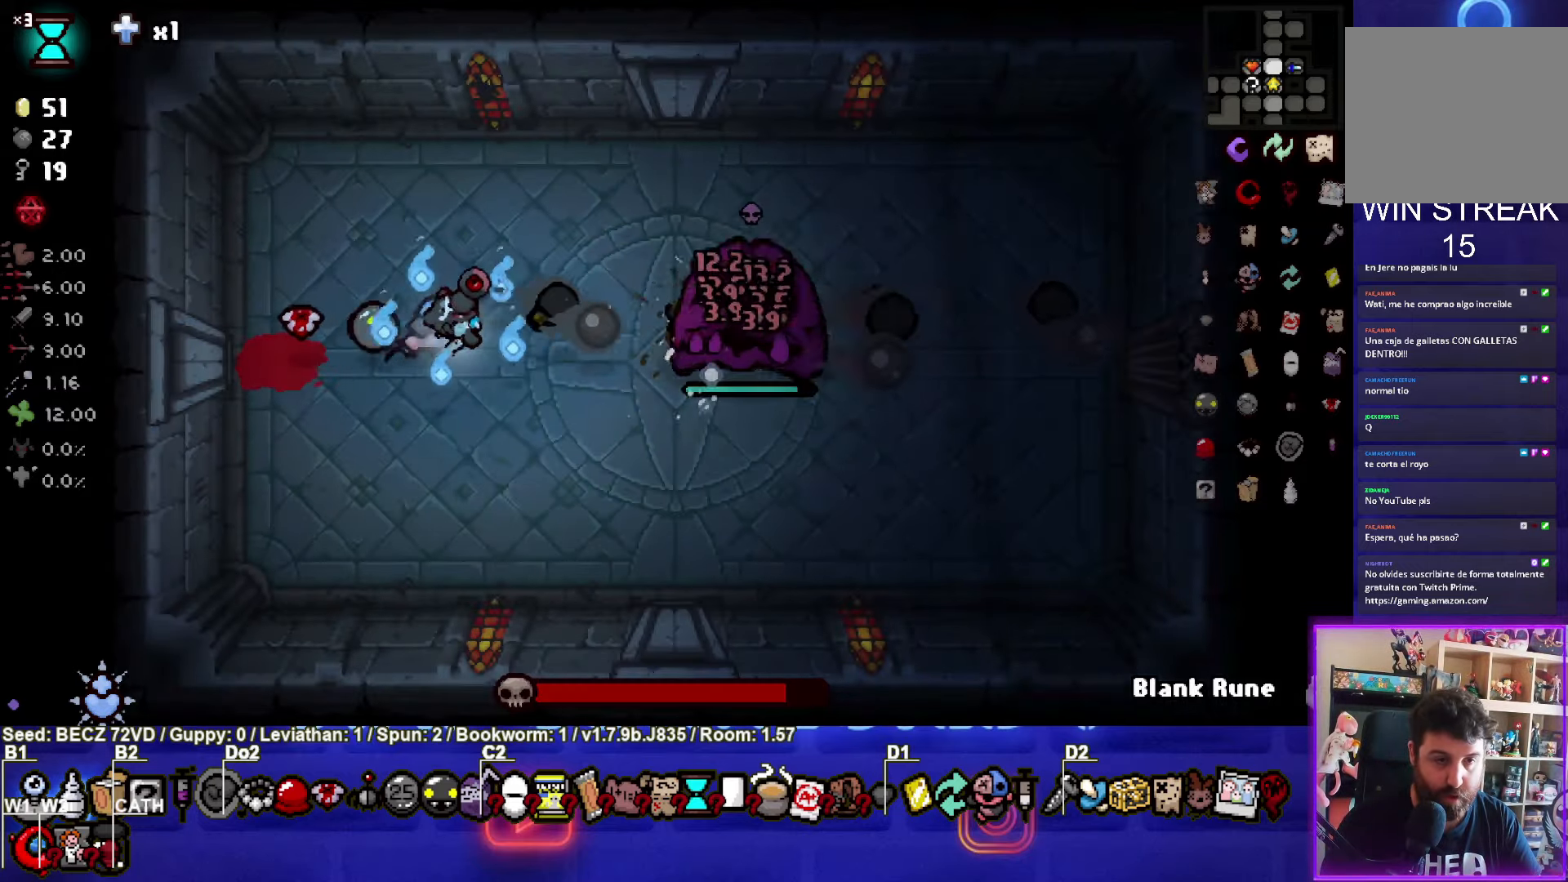
{"buttons": [], "left_stick": "down-right", "right_stick": "center", "events": [[101, "left_stick", "down-right"], [234, "CIRCLE", "up"]]}